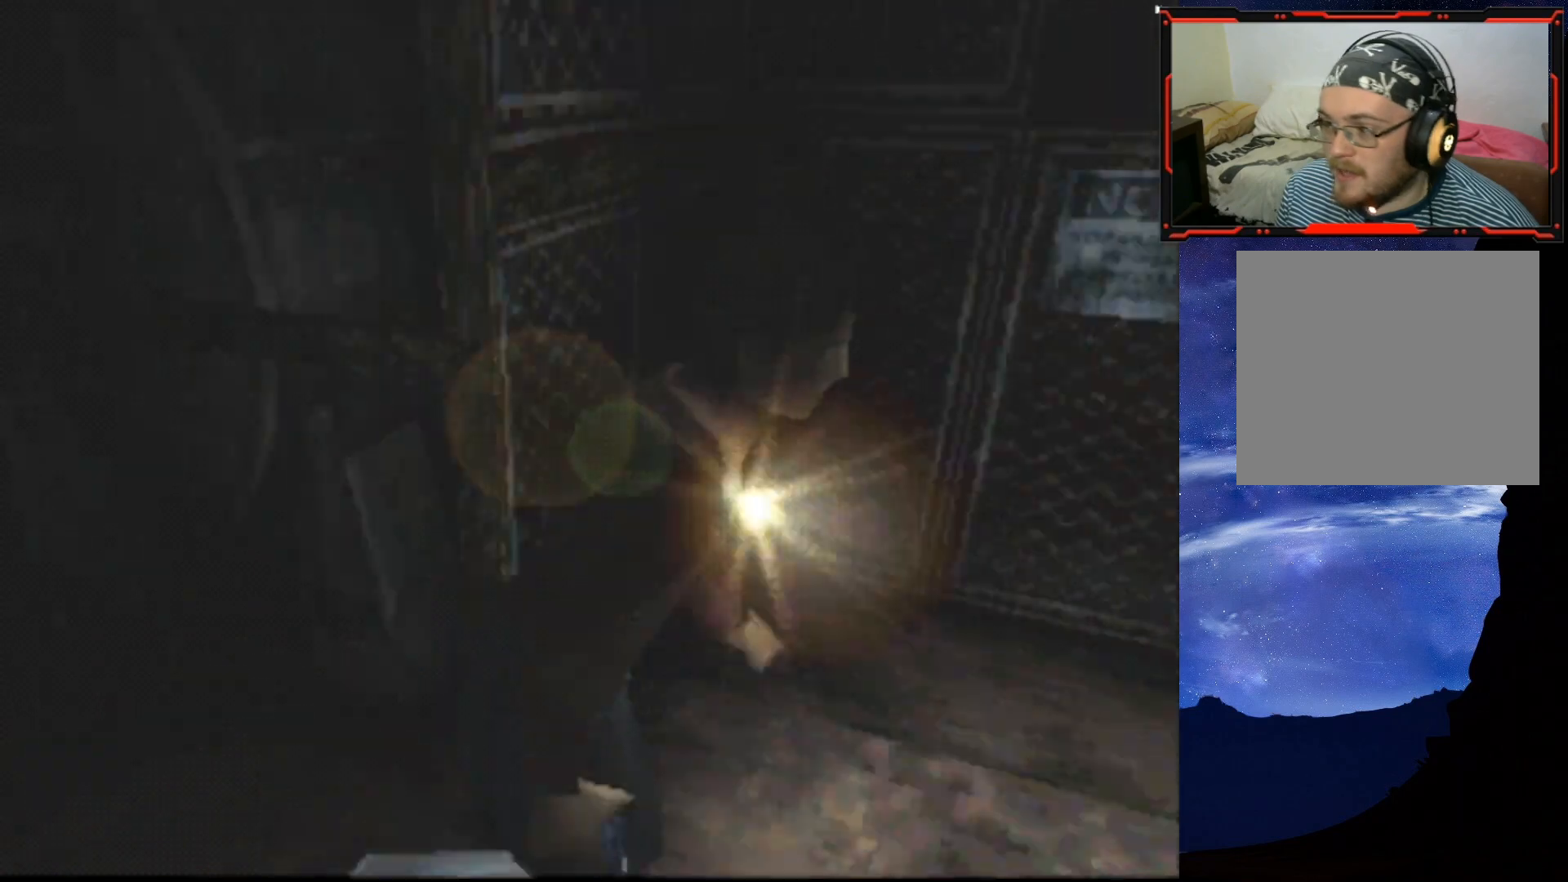
Gameplay with a controller (PlayStation layout); each line is a JSON object with the inputs held at the frame after it. "events" lists button and stick changes between this image and that frame as [ms after this image, input, new state], when the widget could be followed in between. Not read: left_stick.
{"buttons": ["DPAD_LEFT"], "right_stick": "center", "events": [[34, "SQUARE", "up"], [134, "DPAD_UP", "up"], [167, "DPAD_RIGHT", "down"], [301, "DPAD_UP", "down"], [317, "DPAD_LEFT", "down"], [317, "DPAD_RIGHT", "up"], [367, "DPAD_UP", "up"]]}
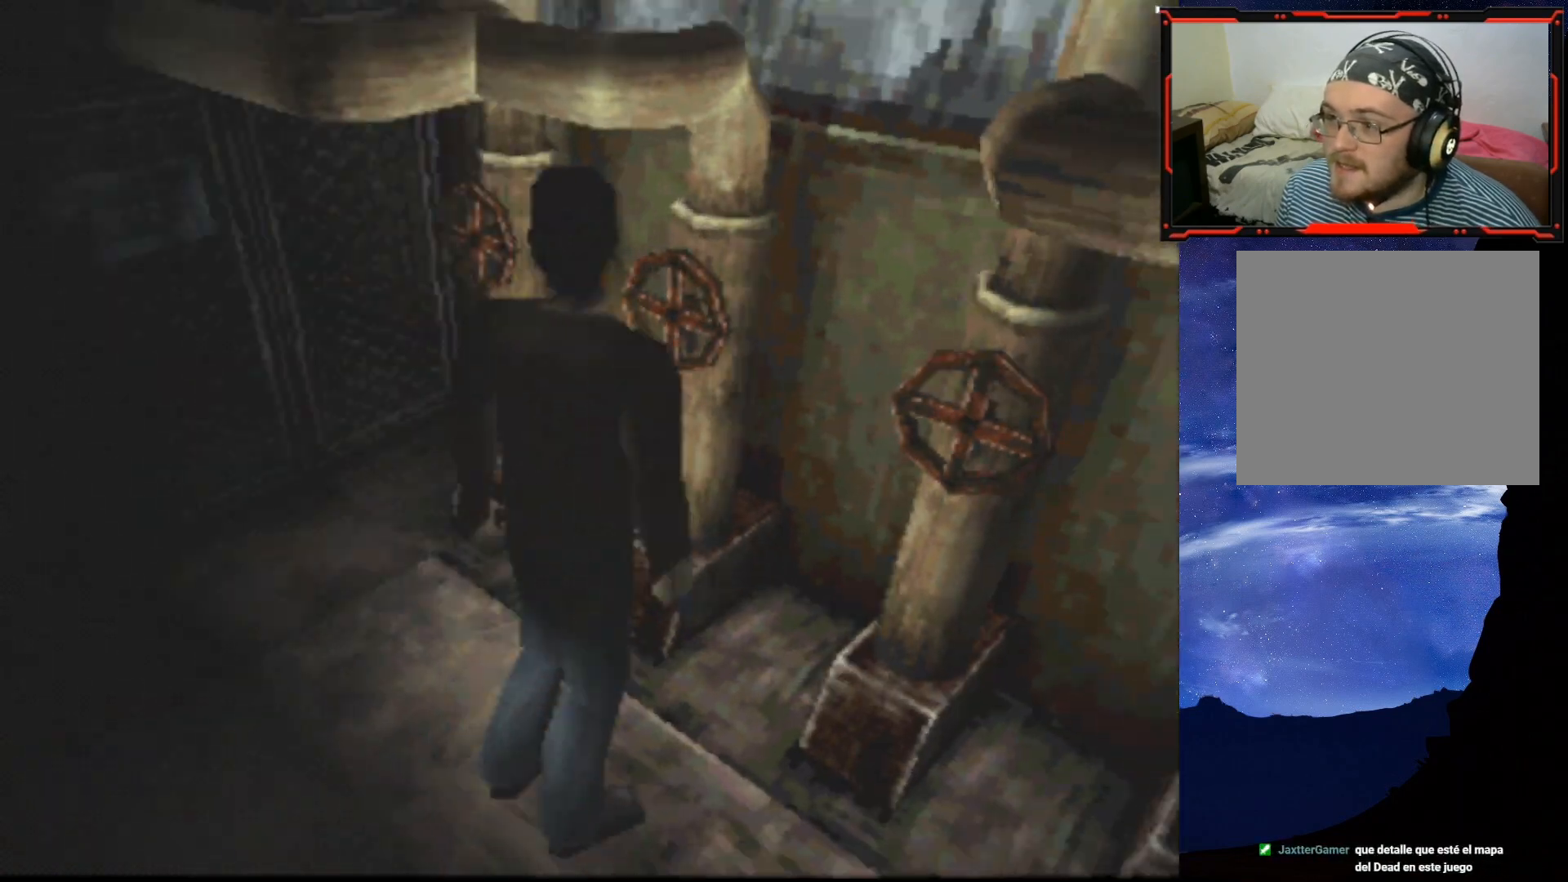
{"buttons": ["DPAD_UP"], "right_stick": "center", "events": [[400, "DPAD_UP", "down"], [450, "DPAD_LEFT", "up"]]}
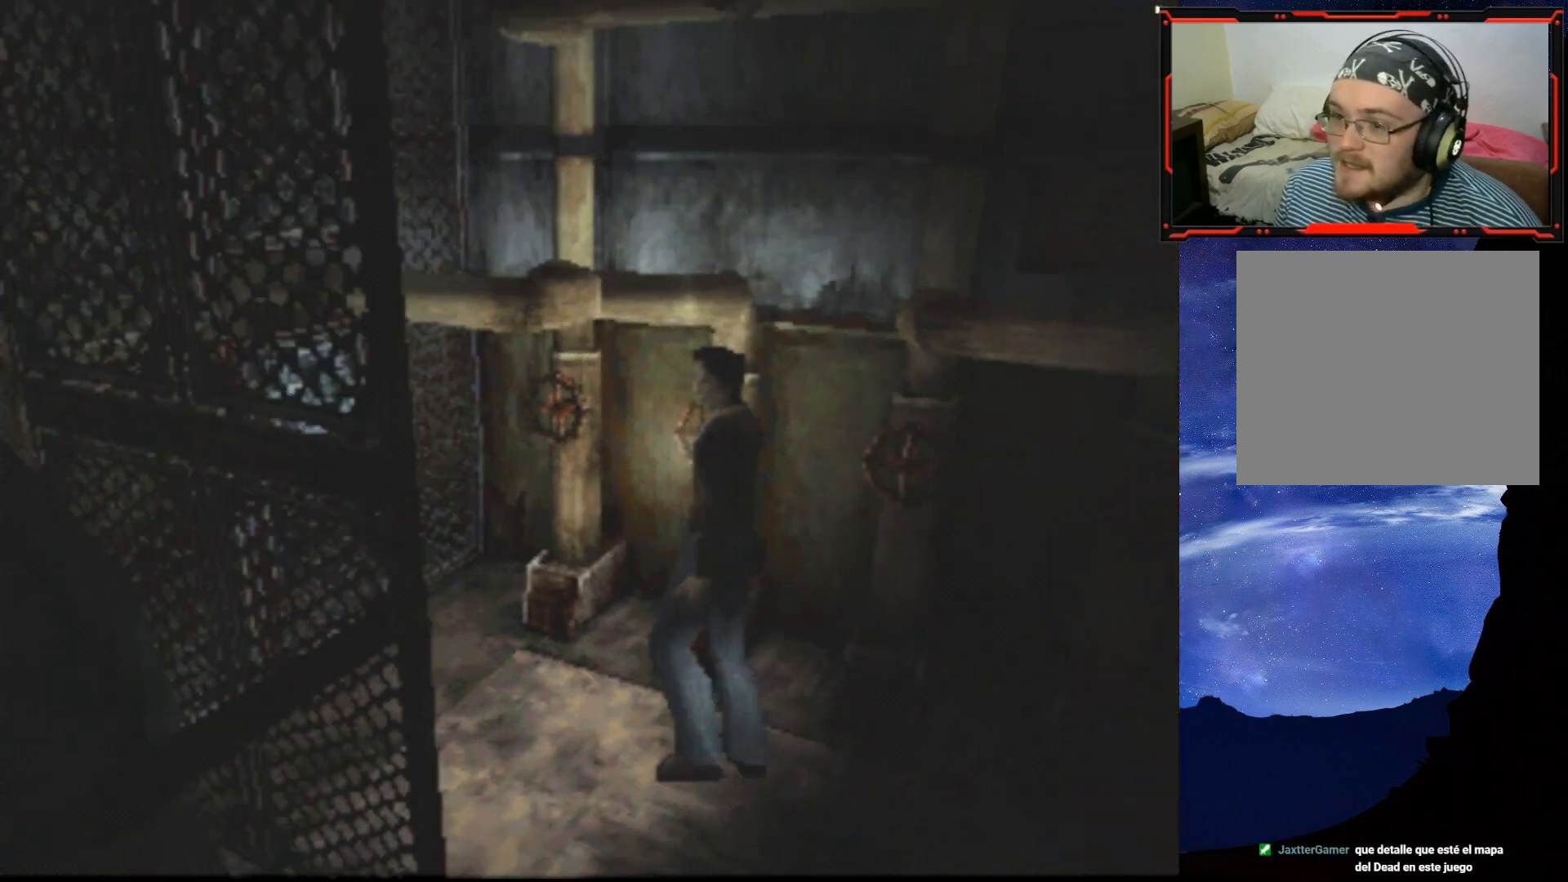
{"buttons": ["DPAD_UP", "DPAD_LEFT"], "right_stick": "center", "events": [[267, "DPAD_LEFT", "down"]]}
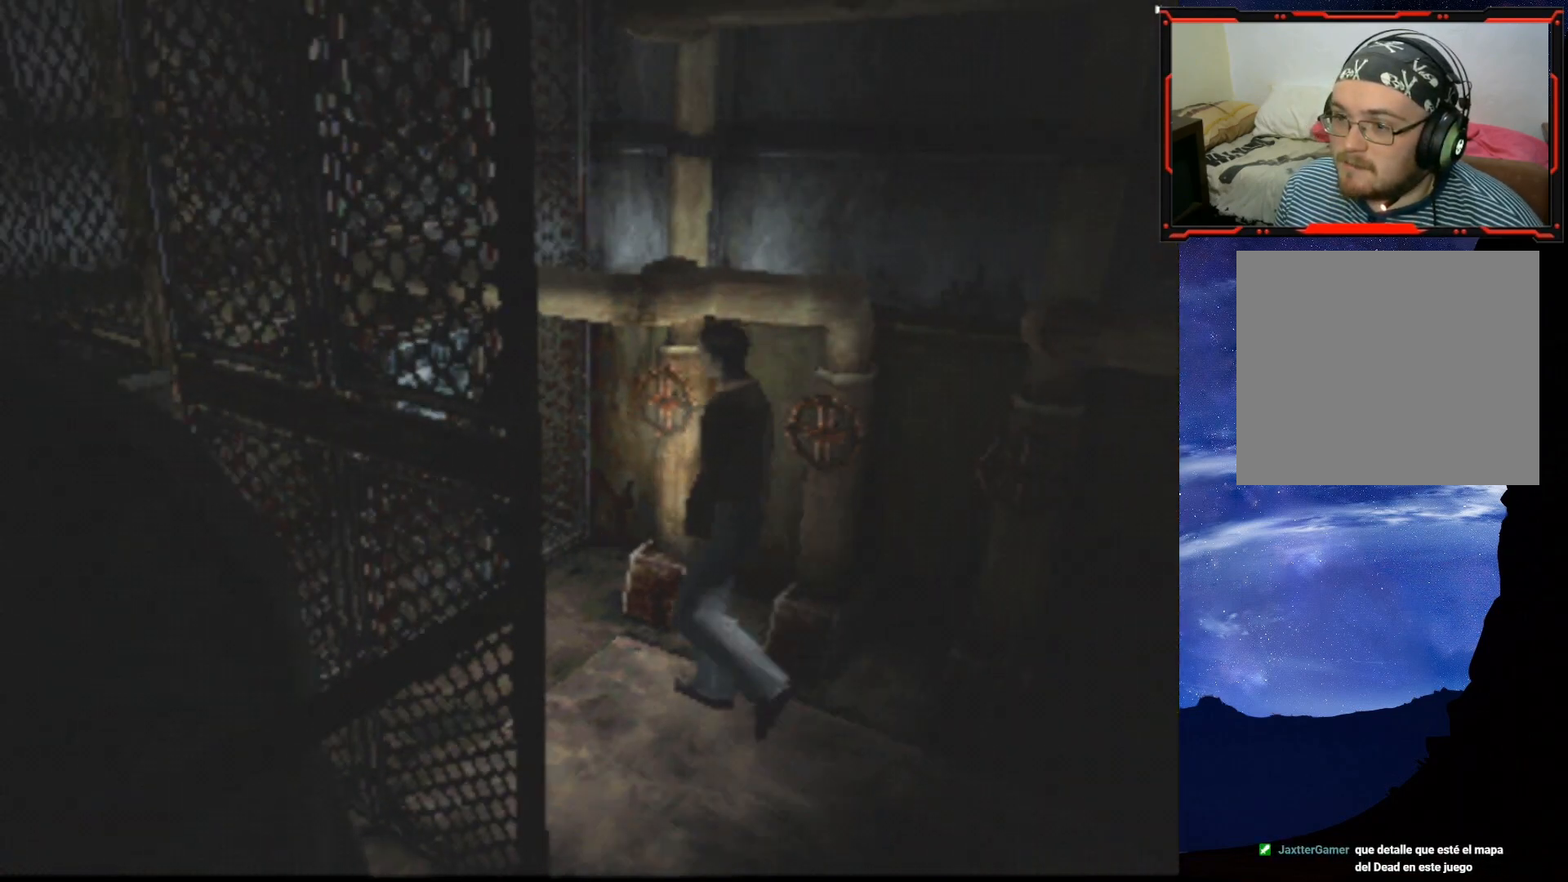
{"buttons": ["DPAD_UP", "DPAD_RIGHT"], "right_stick": "center", "events": [[217, "DPAD_LEFT", "up"], [417, "DPAD_RIGHT", "down"]]}
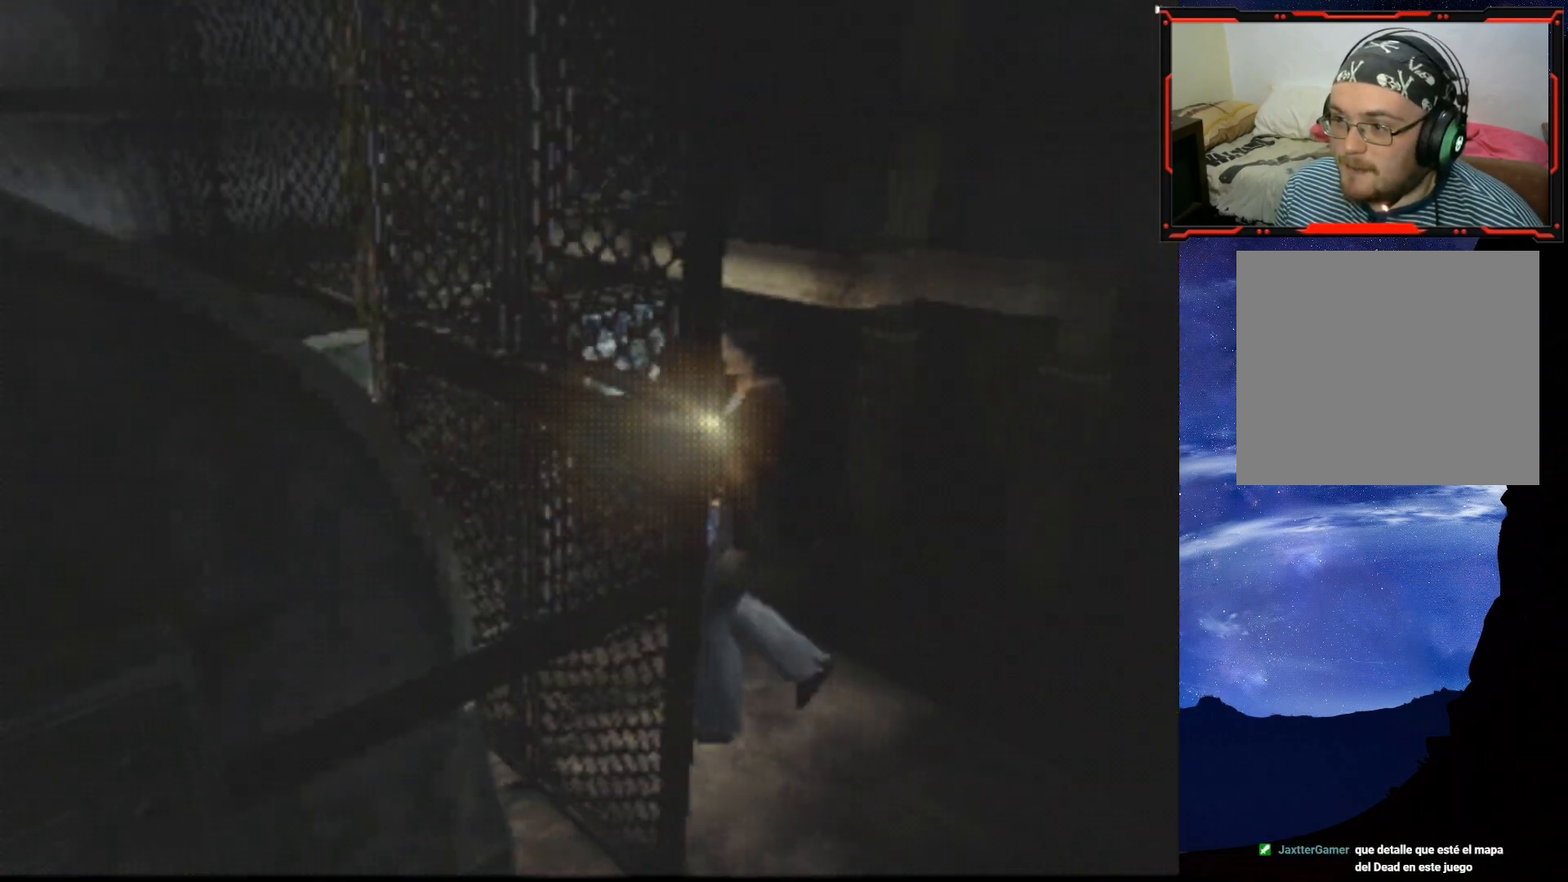
{"buttons": ["CROSS", "DPAD_UP", "DPAD_RIGHT"], "right_stick": "center", "events": [[284, "CROSS", "down"], [384, "CROSS", "up"], [418, "CROSS", "down"]]}
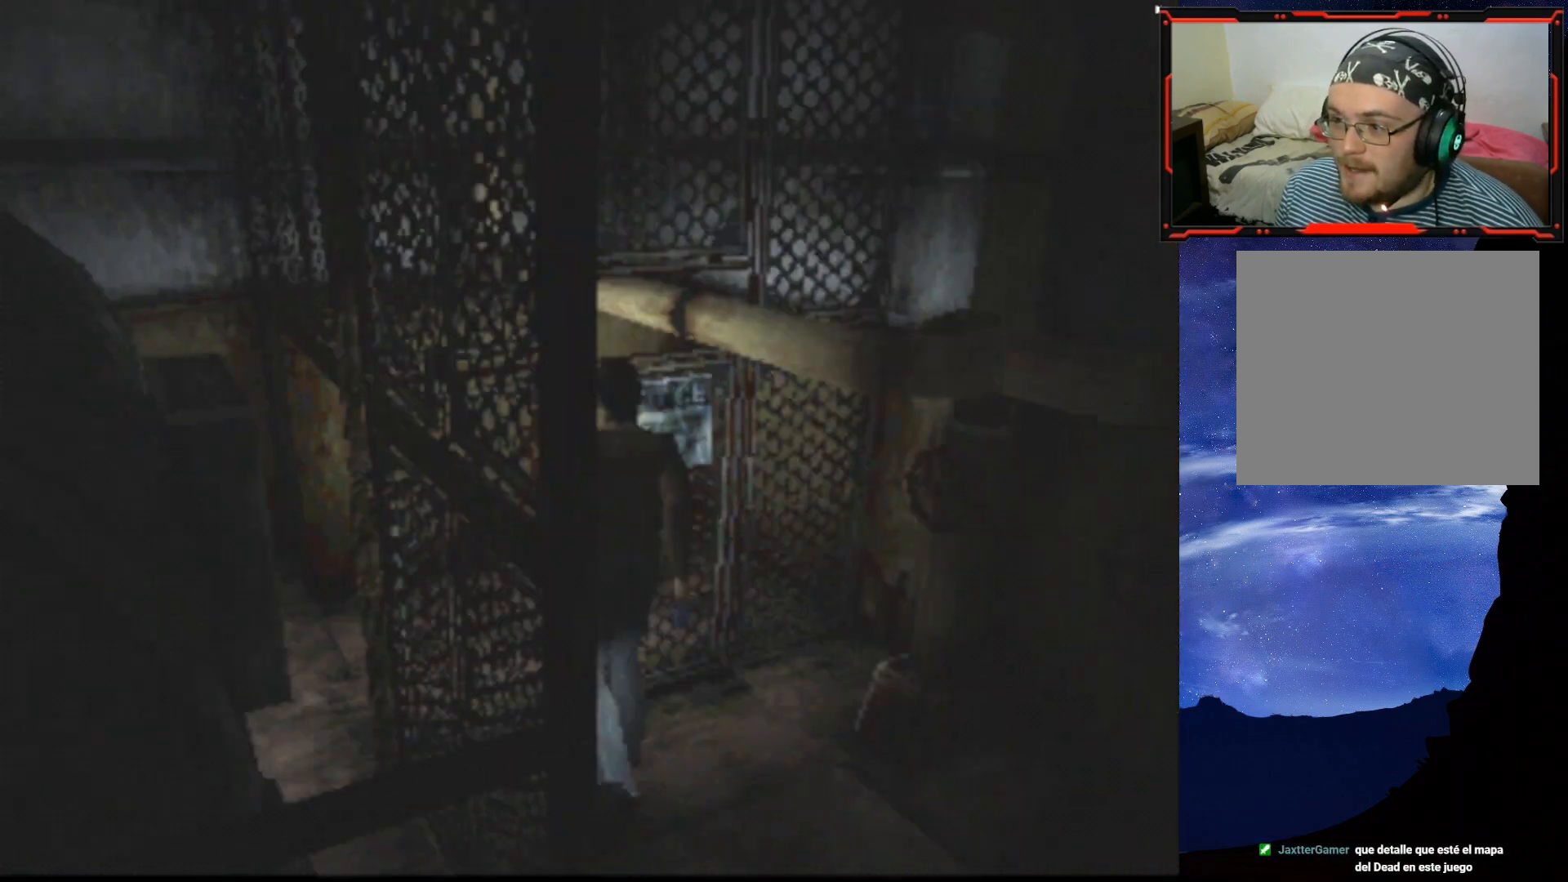
{"buttons": ["DPAD_UP"], "right_stick": "center", "events": [[50, "CROSS", "up"], [117, "CROSS", "down"], [217, "CROSS", "up"], [267, "DPAD_UP", "up"], [300, "CROSS", "down"], [317, "DPAD_UP", "down"], [350, "DPAD_RIGHT", "up"], [417, "CROSS", "up"]]}
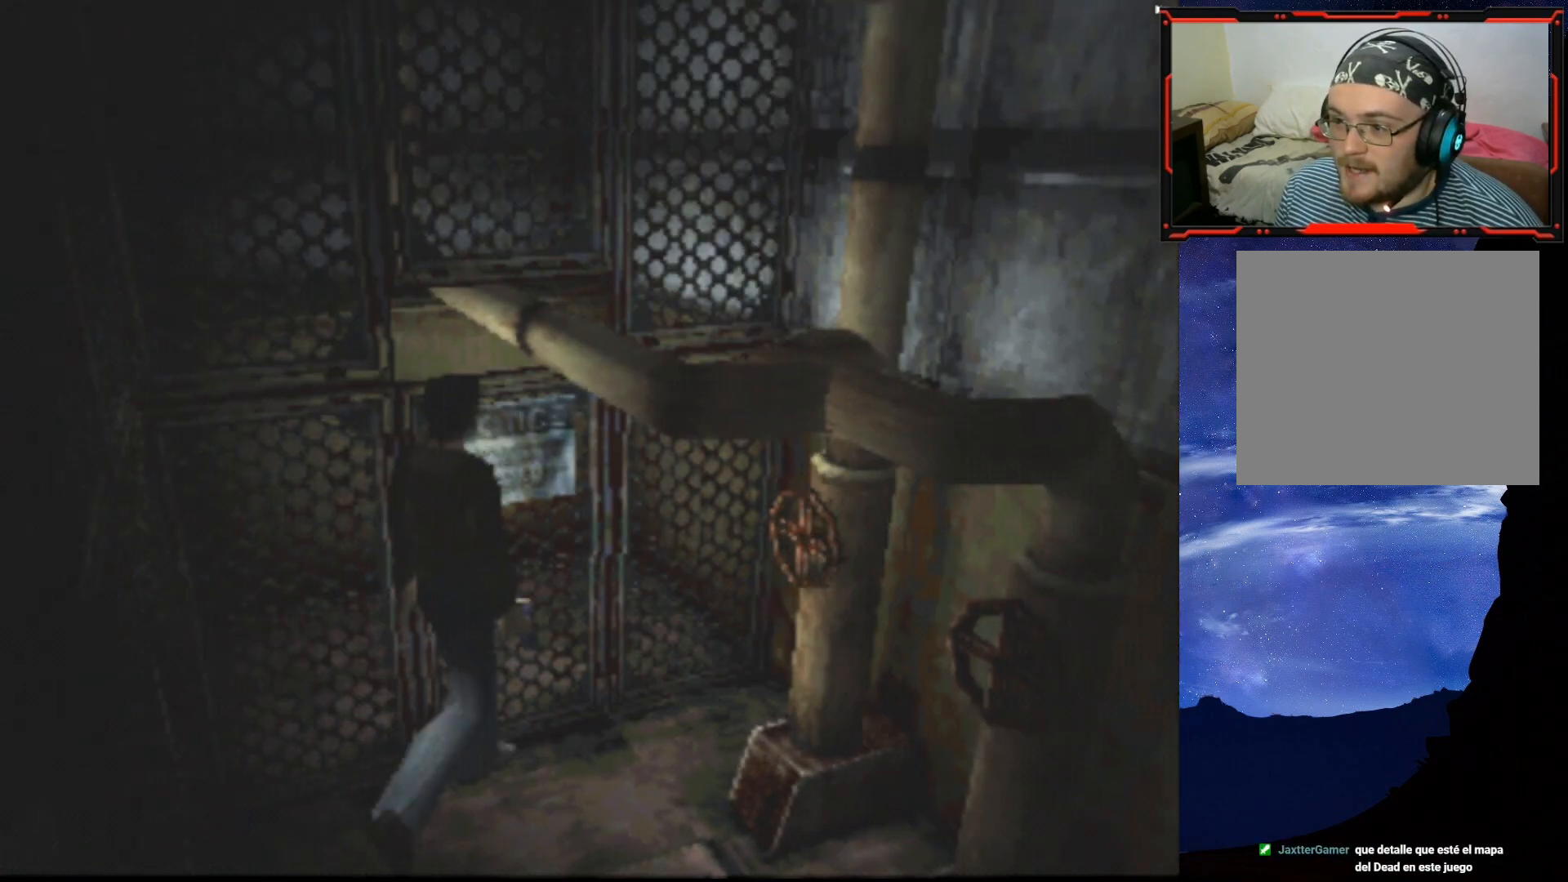
{"buttons": ["DPAD_UP", "DPAD_RIGHT"], "right_stick": "center", "events": [[51, "CROSS", "down"], [51, "DPAD_RIGHT", "down"], [117, "DPAD_UP", "up"], [201, "CROSS", "up"], [501, "DPAD_UP", "down"]]}
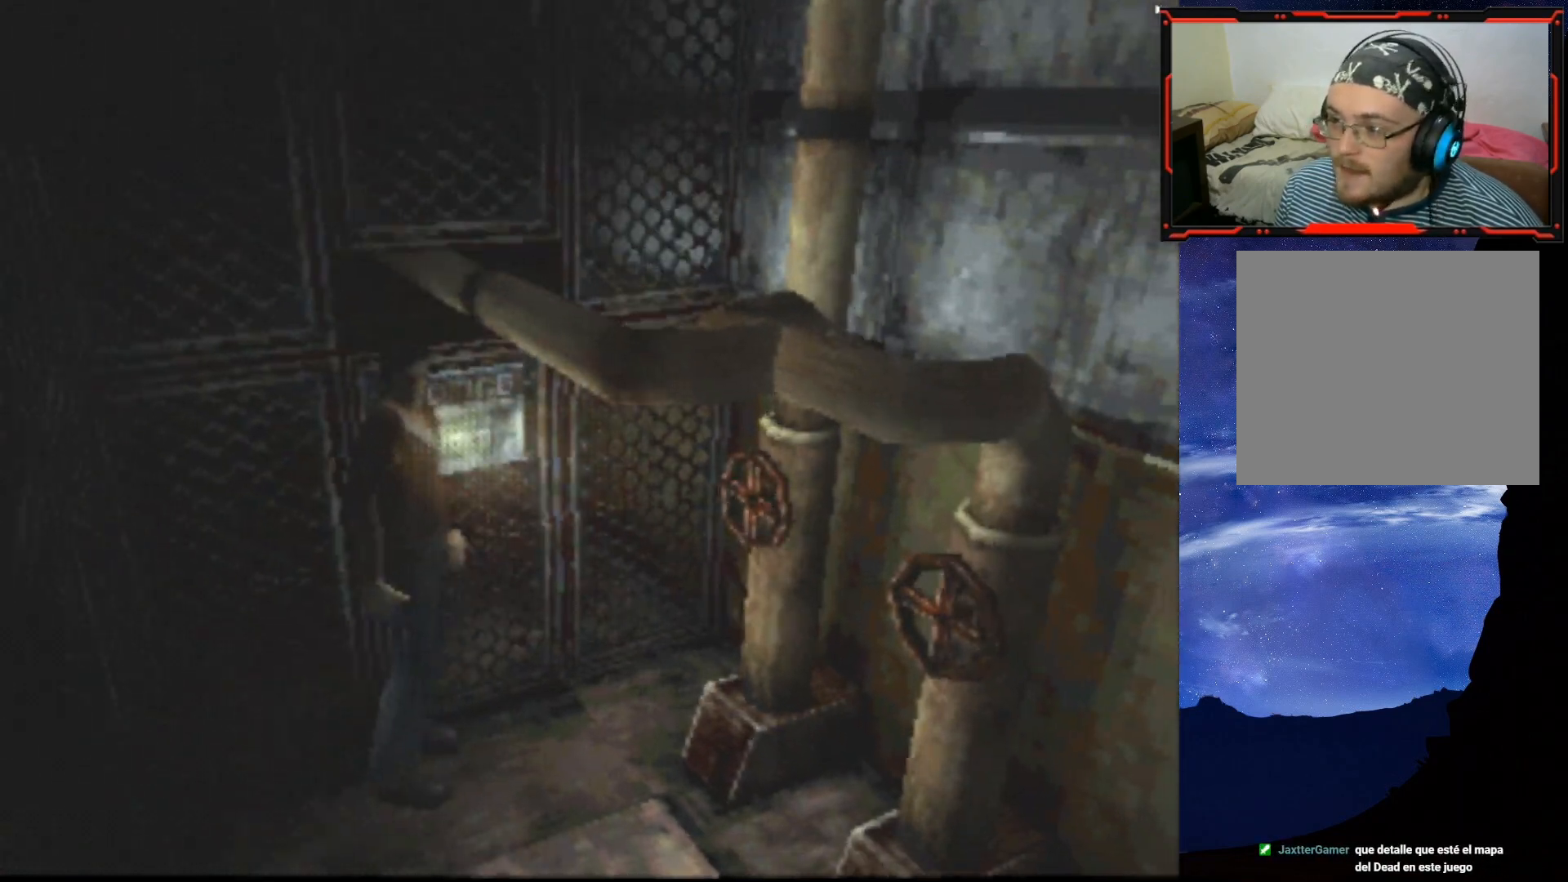
{"buttons": ["DPAD_UP"], "right_stick": "center", "events": [[50, "DPAD_RIGHT", "up"], [334, "CROSS", "down"], [467, "CROSS", "up"]]}
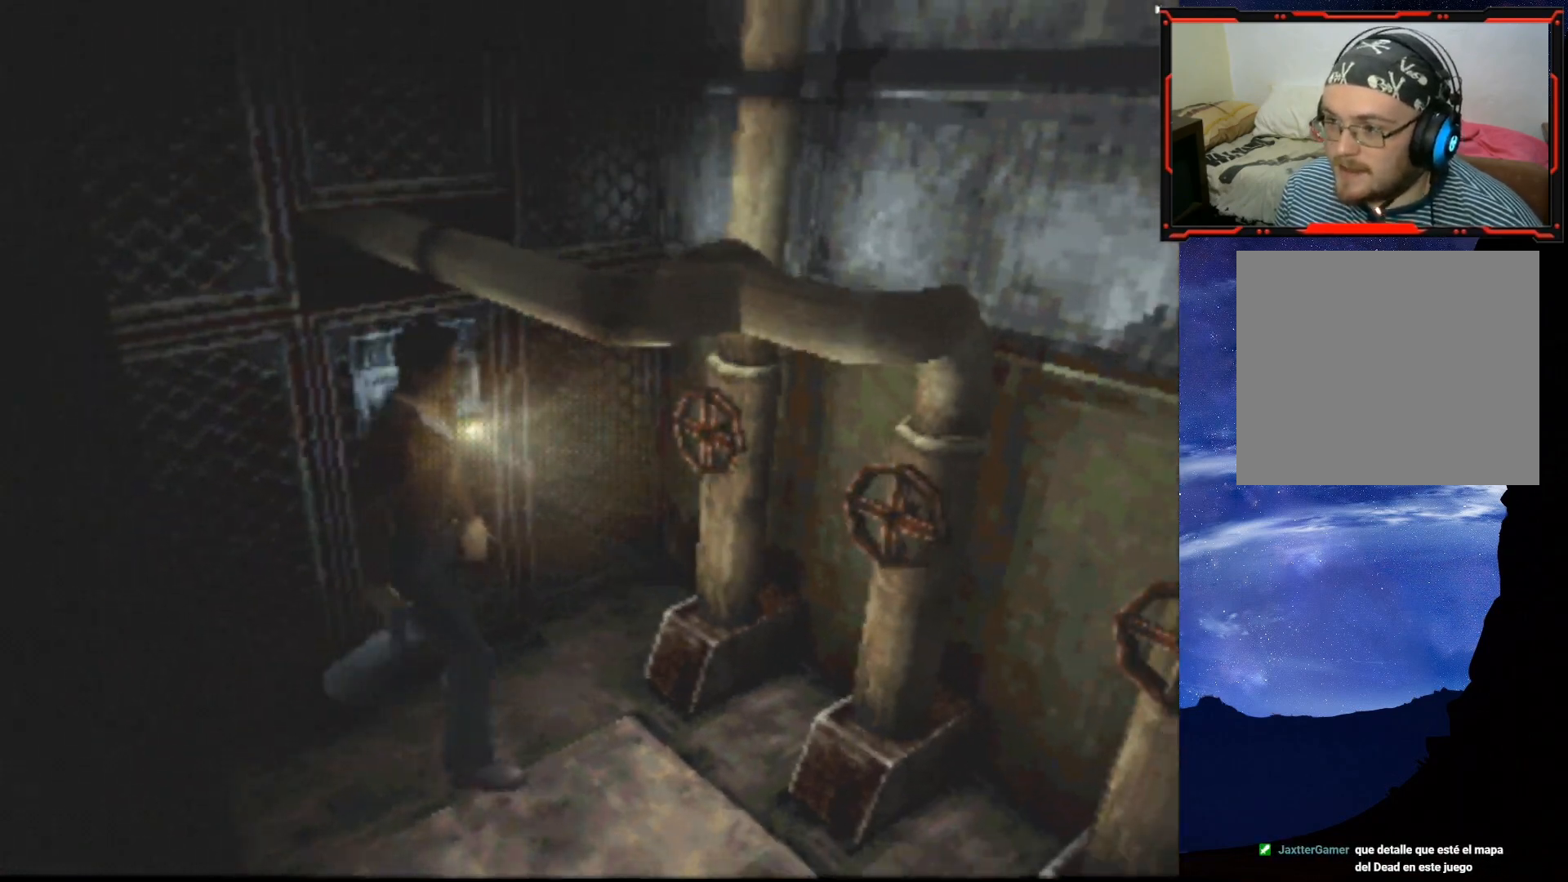
{"buttons": ["CROSS", "DPAD_UP"], "right_stick": "center", "events": [[251, "DPAD_LEFT", "down"], [284, "CROSS", "down"], [418, "CROSS", "up"], [501, "CROSS", "down"], [501, "DPAD_LEFT", "up"]]}
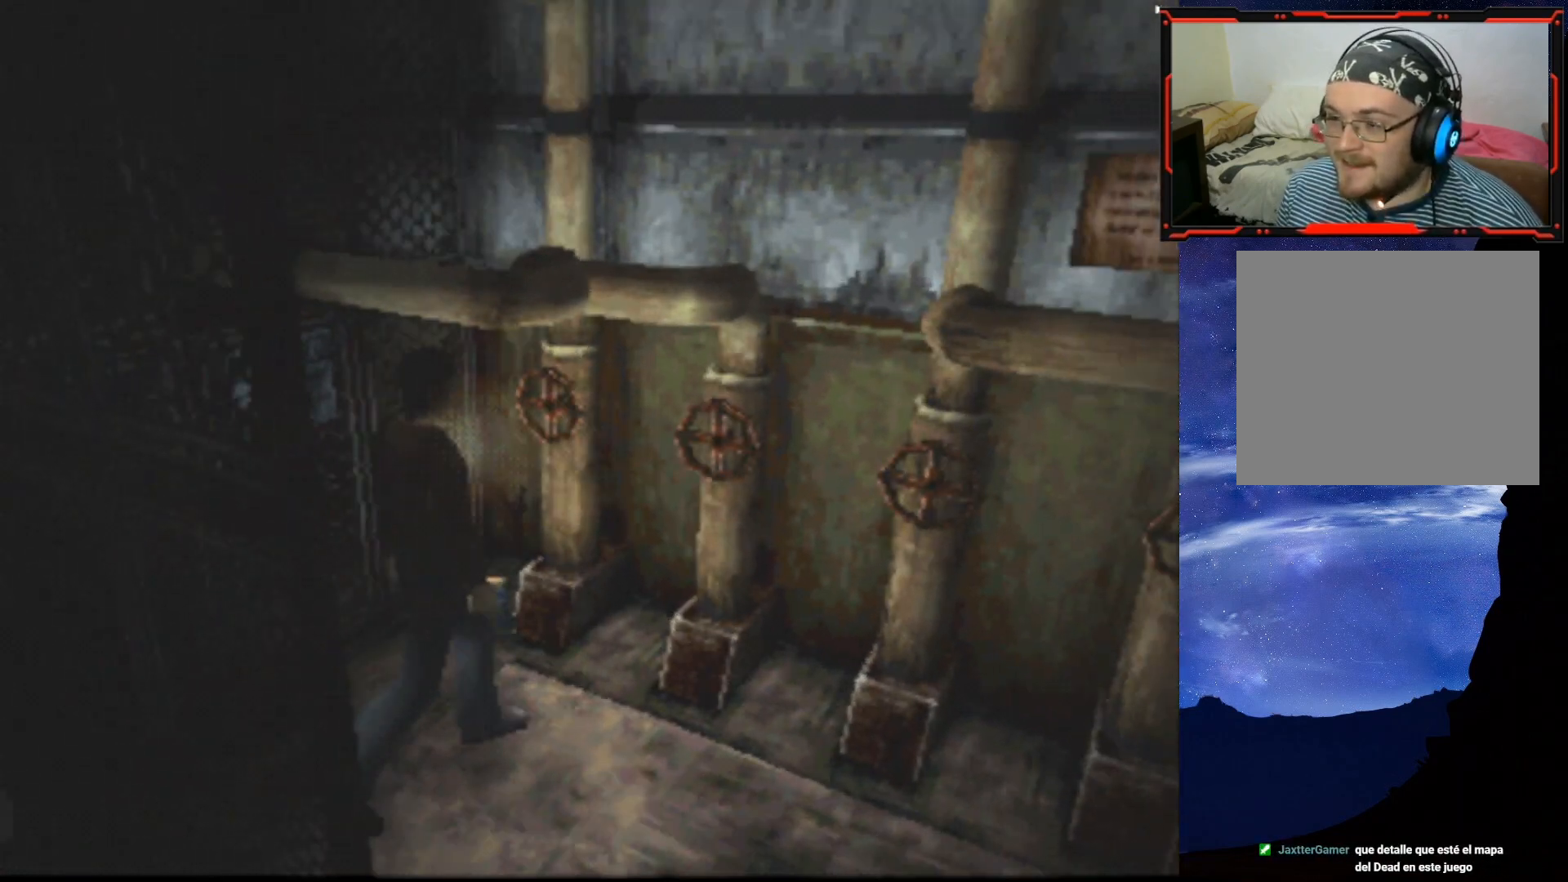
{"buttons": ["CROSS", "DPAD_UP", "DPAD_RIGHT"], "right_stick": "center", "events": [[117, "CROSS", "up"], [167, "CROSS", "down"], [250, "DPAD_RIGHT", "down"], [267, "CROSS", "up"], [384, "CROSS", "down"]]}
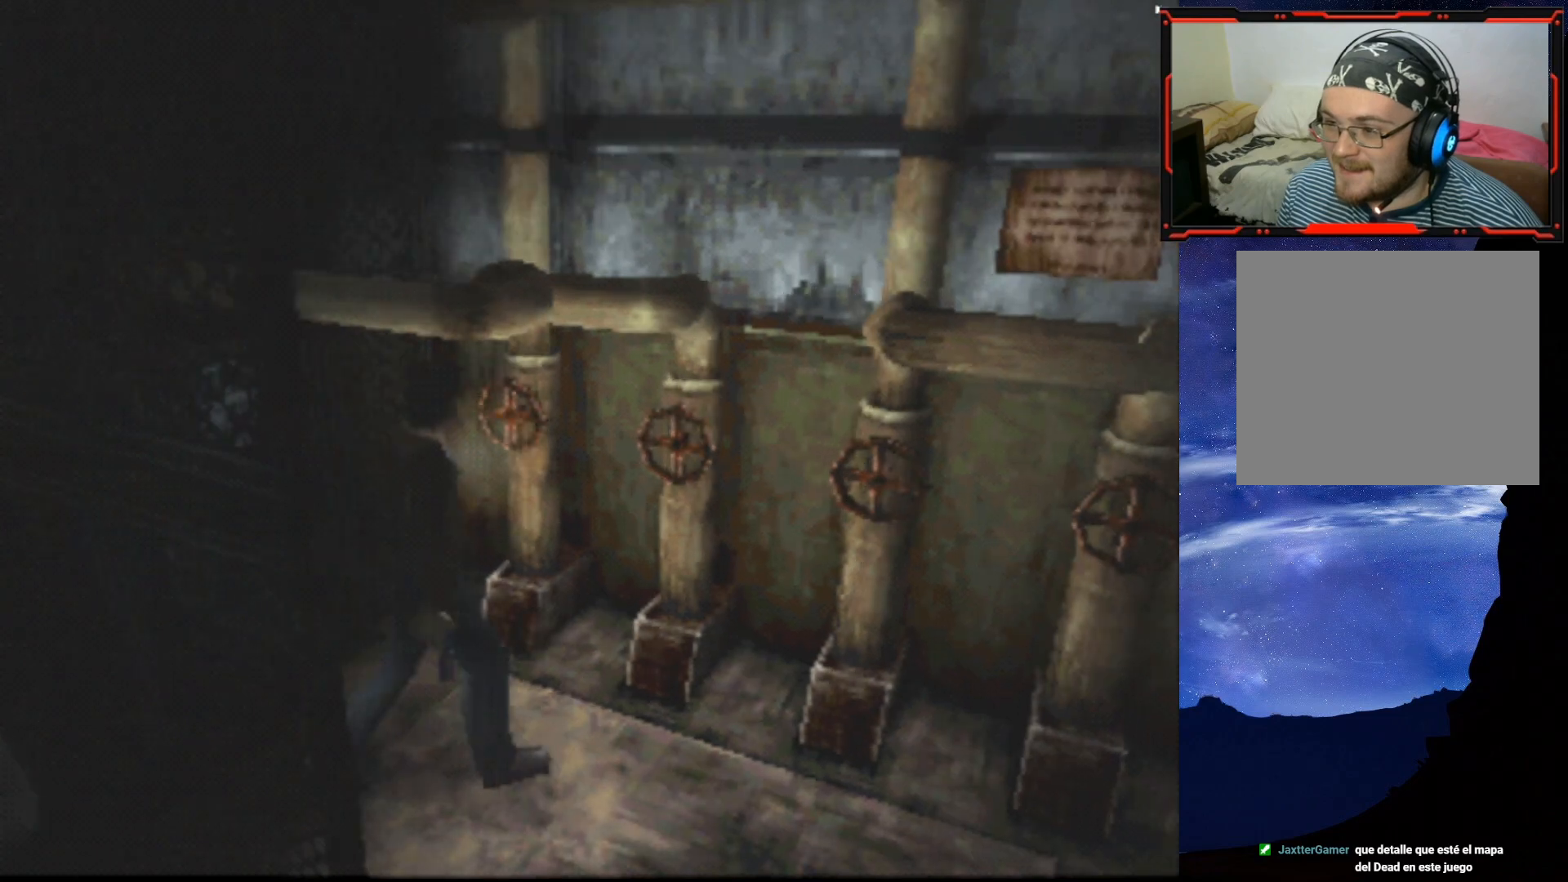
{"buttons": ["DPAD_UP"], "right_stick": "center", "events": [[17, "CROSS", "up"], [17, "DPAD_RIGHT", "up"], [267, "CROSS", "down"], [401, "CROSS", "up"]]}
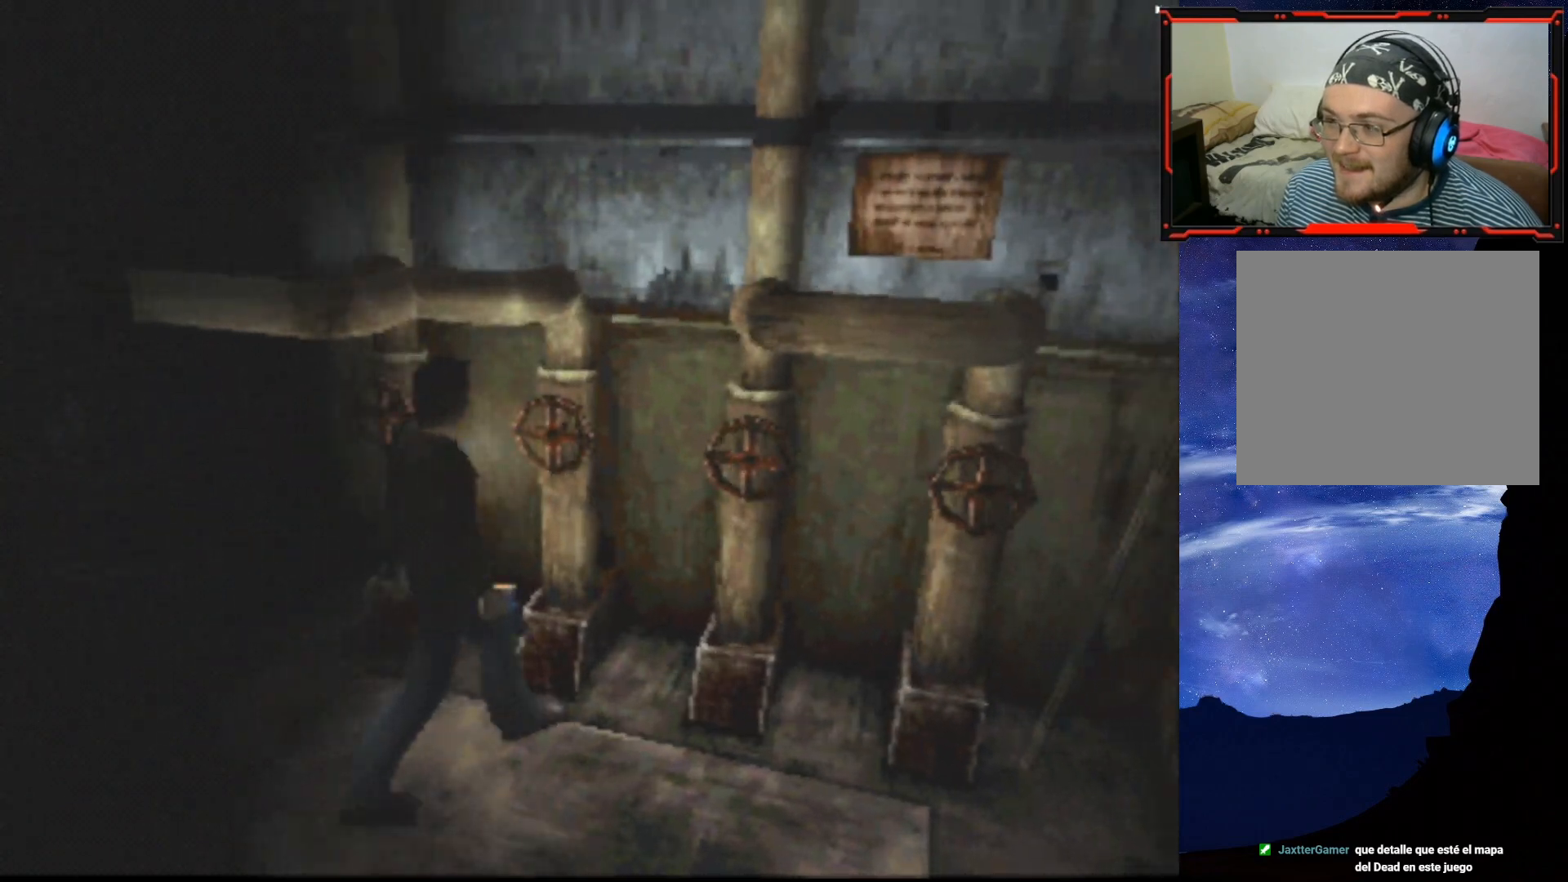
{"buttons": [], "right_stick": "center", "events": [[17, "CROSS", "down"], [67, "DPAD_LEFT", "down"], [117, "CROSS", "up"], [217, "CROSS", "down"], [250, "DPAD_LEFT", "up"], [267, "CROSS", "up"], [300, "DPAD_UP", "up"]]}
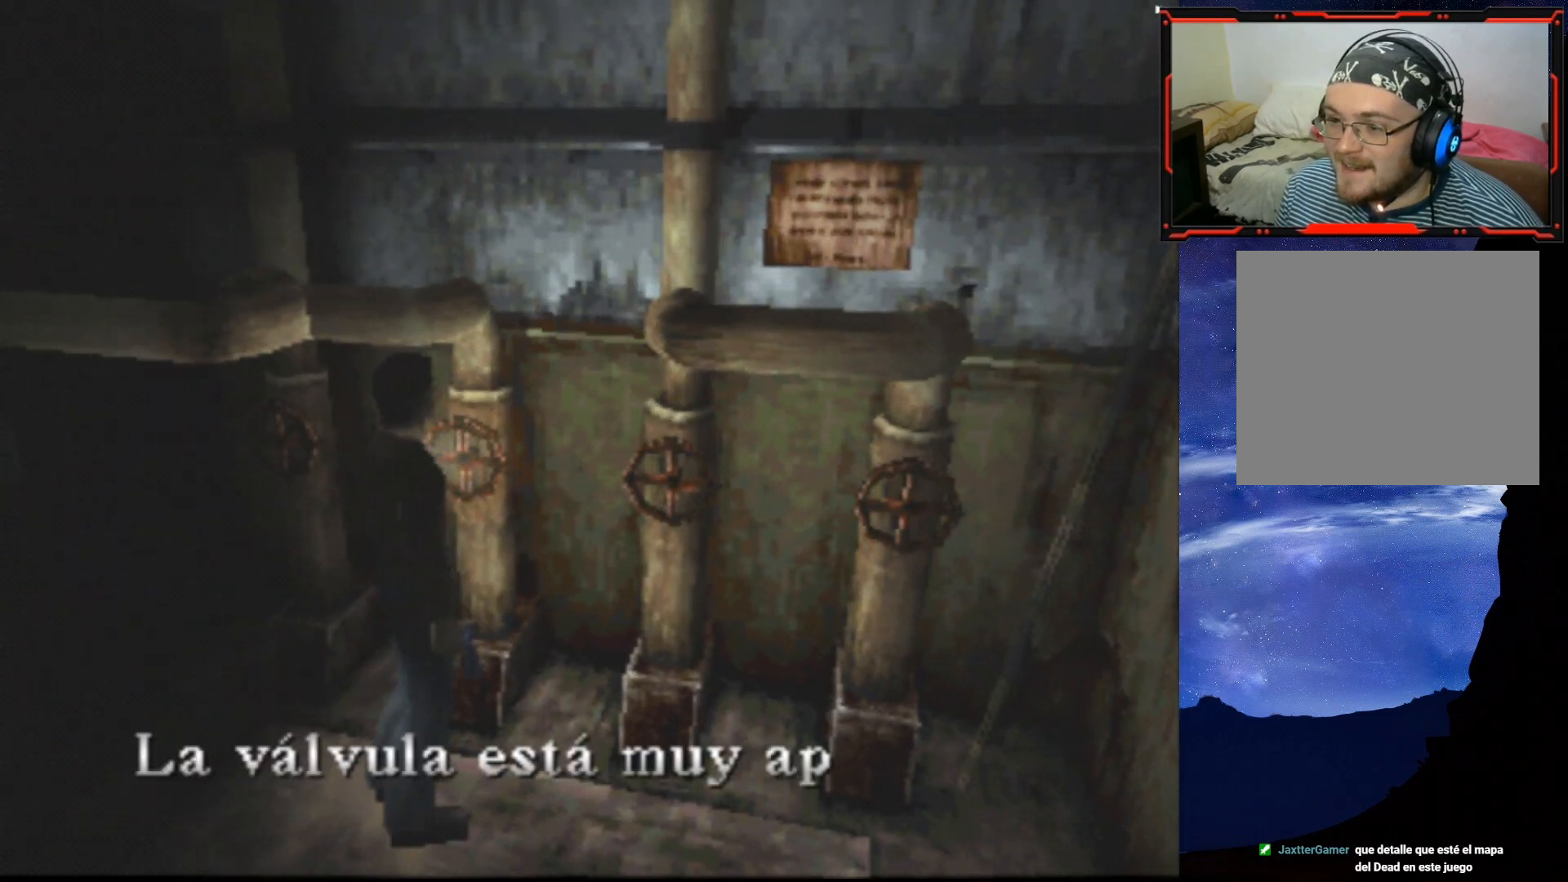
{"buttons": [], "right_stick": "center", "events": []}
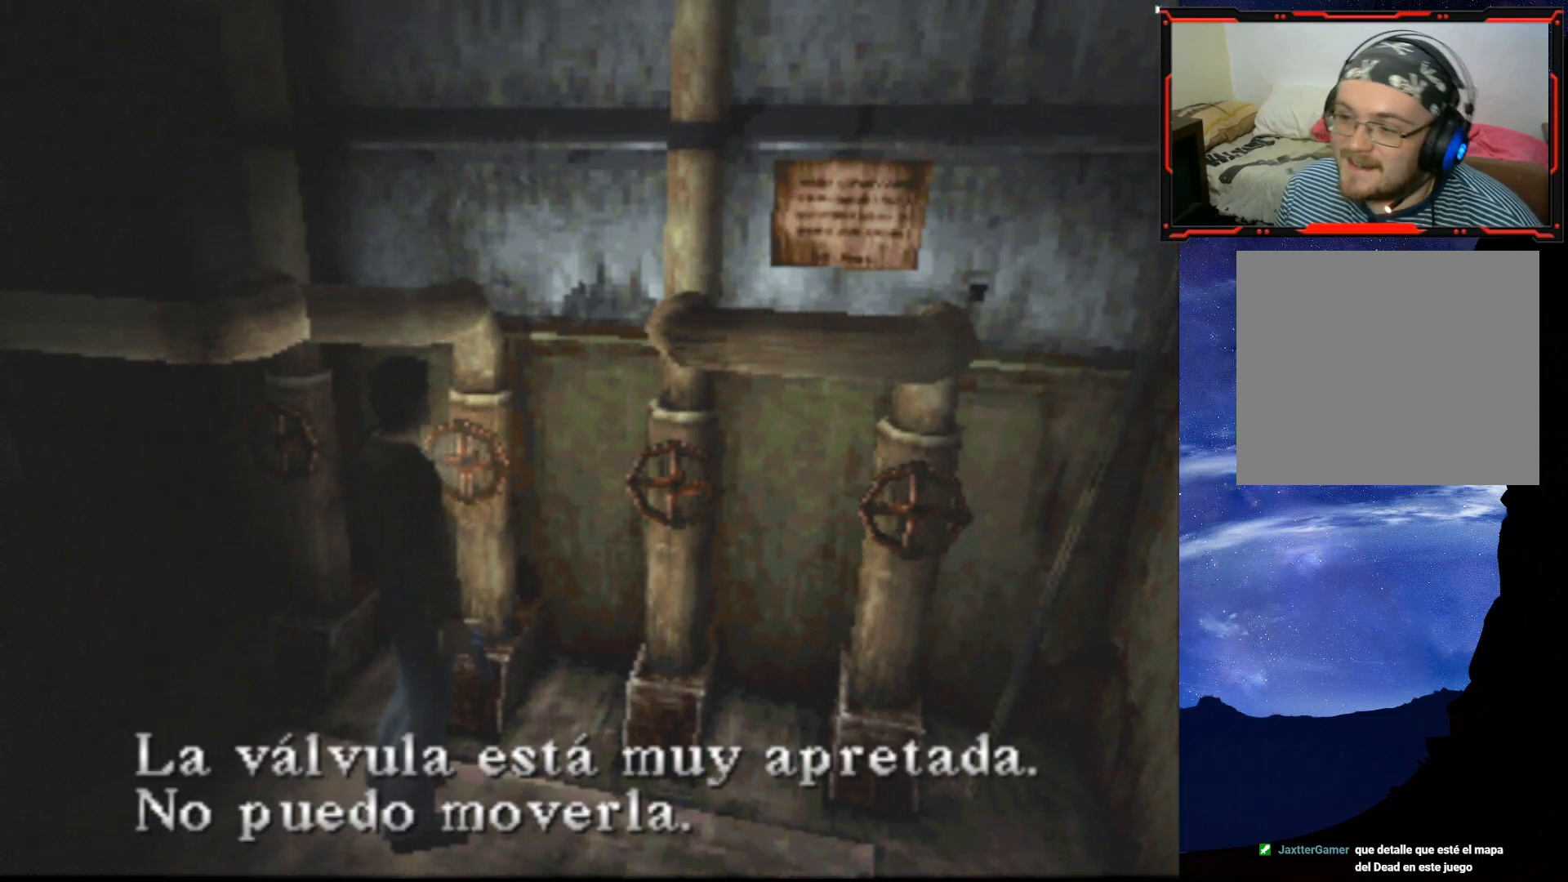
{"buttons": [], "right_stick": "center", "events": []}
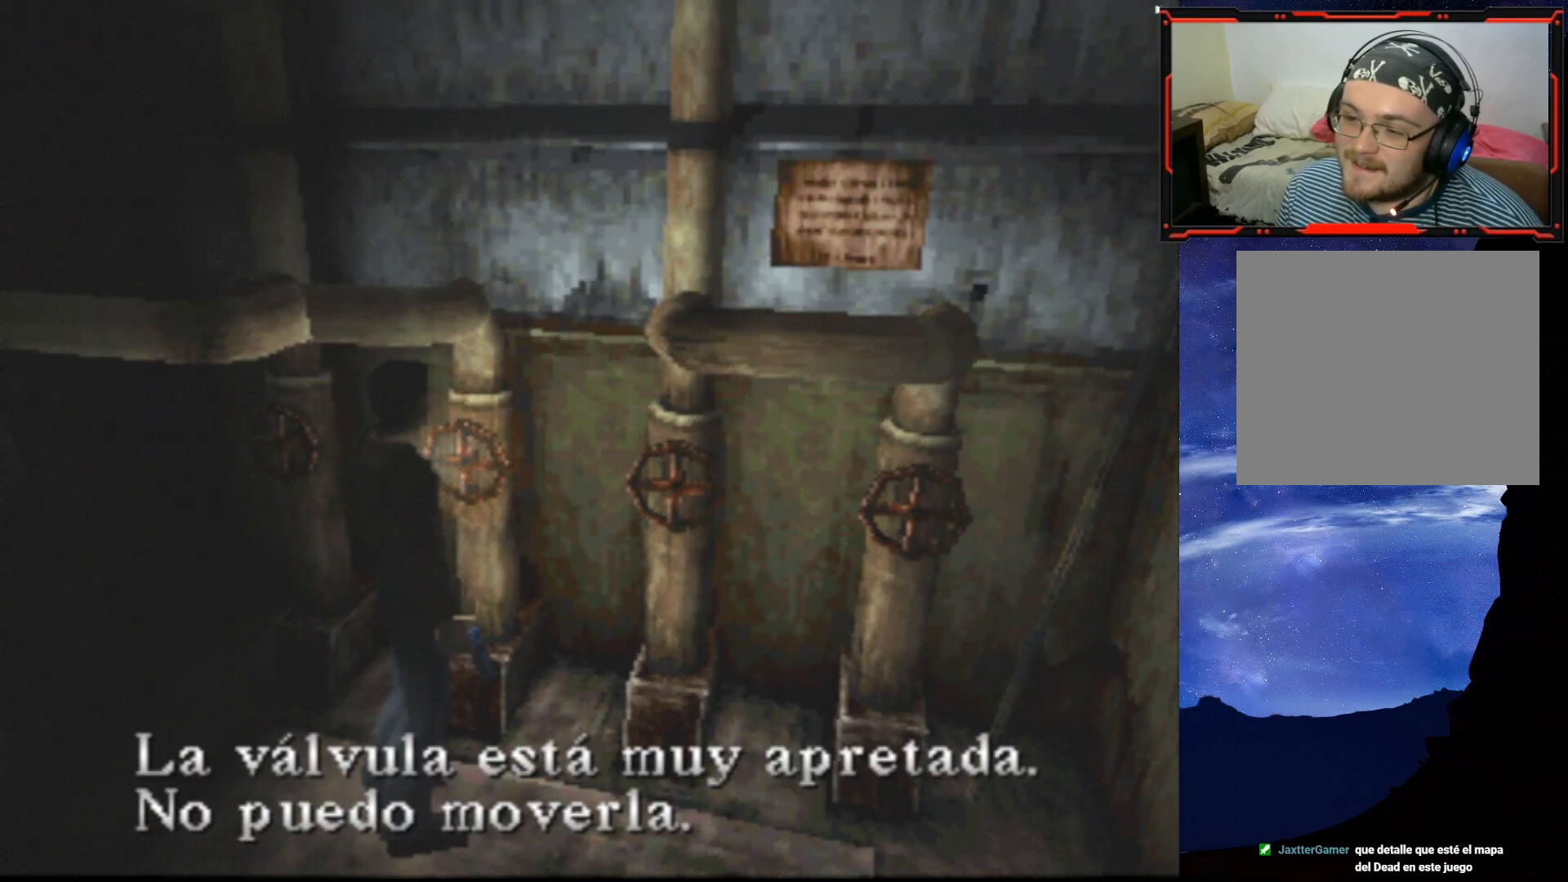
{"buttons": ["DPAD_UP"], "right_stick": "center", "events": [[51, "DPAD_RIGHT", "down"], [101, "CROSS", "down"], [217, "CROSS", "up"], [367, "DPAD_UP", "down"], [451, "DPAD_RIGHT", "up"]]}
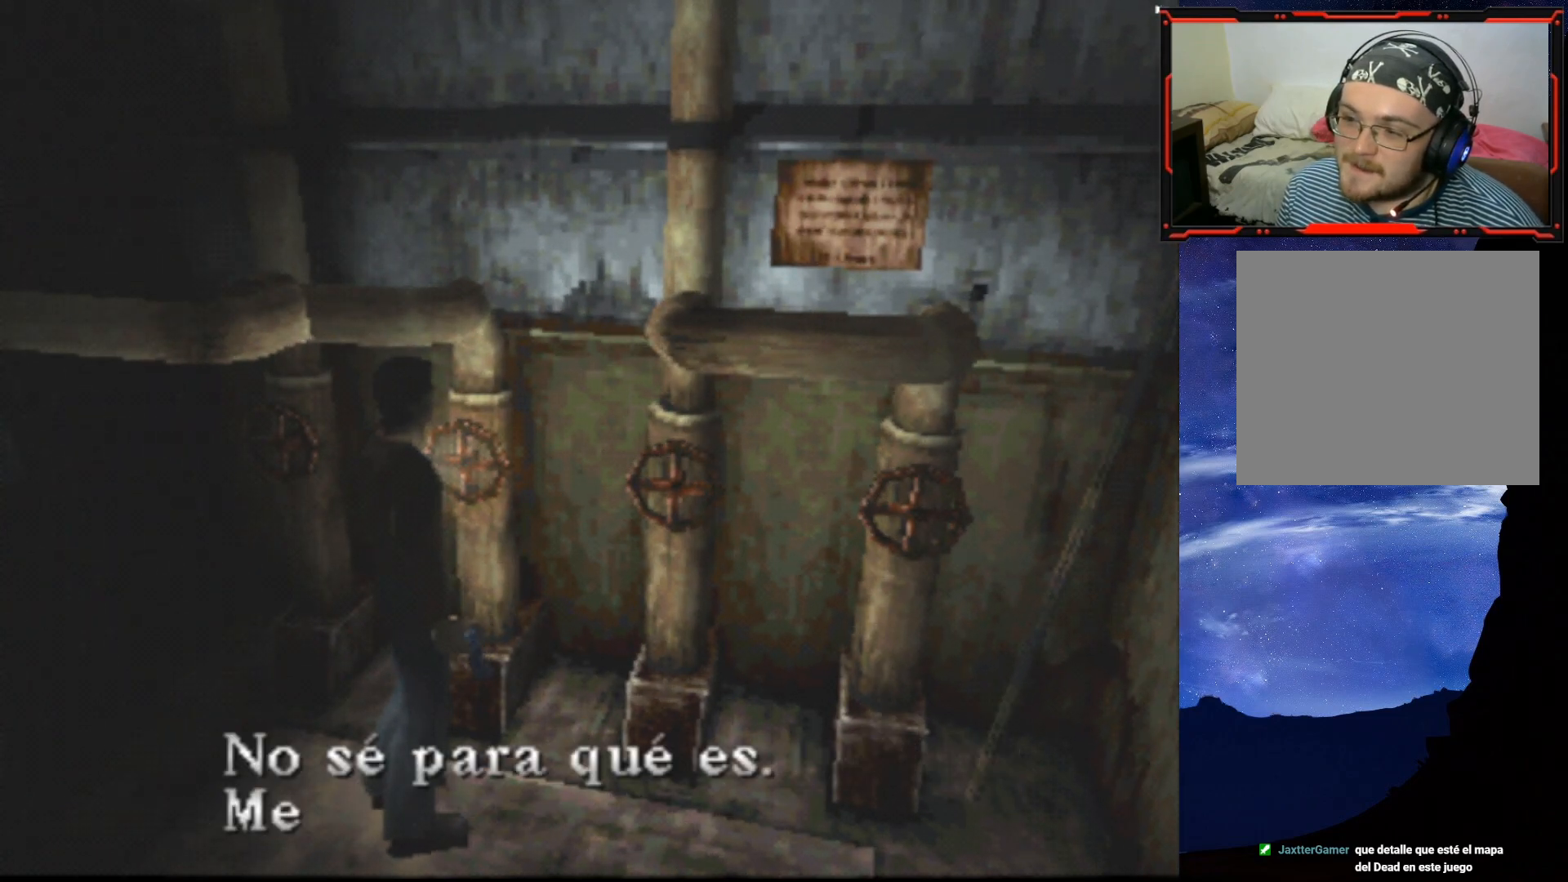
{"buttons": [], "right_stick": "center", "events": [[200, "DPAD_UP", "up"]]}
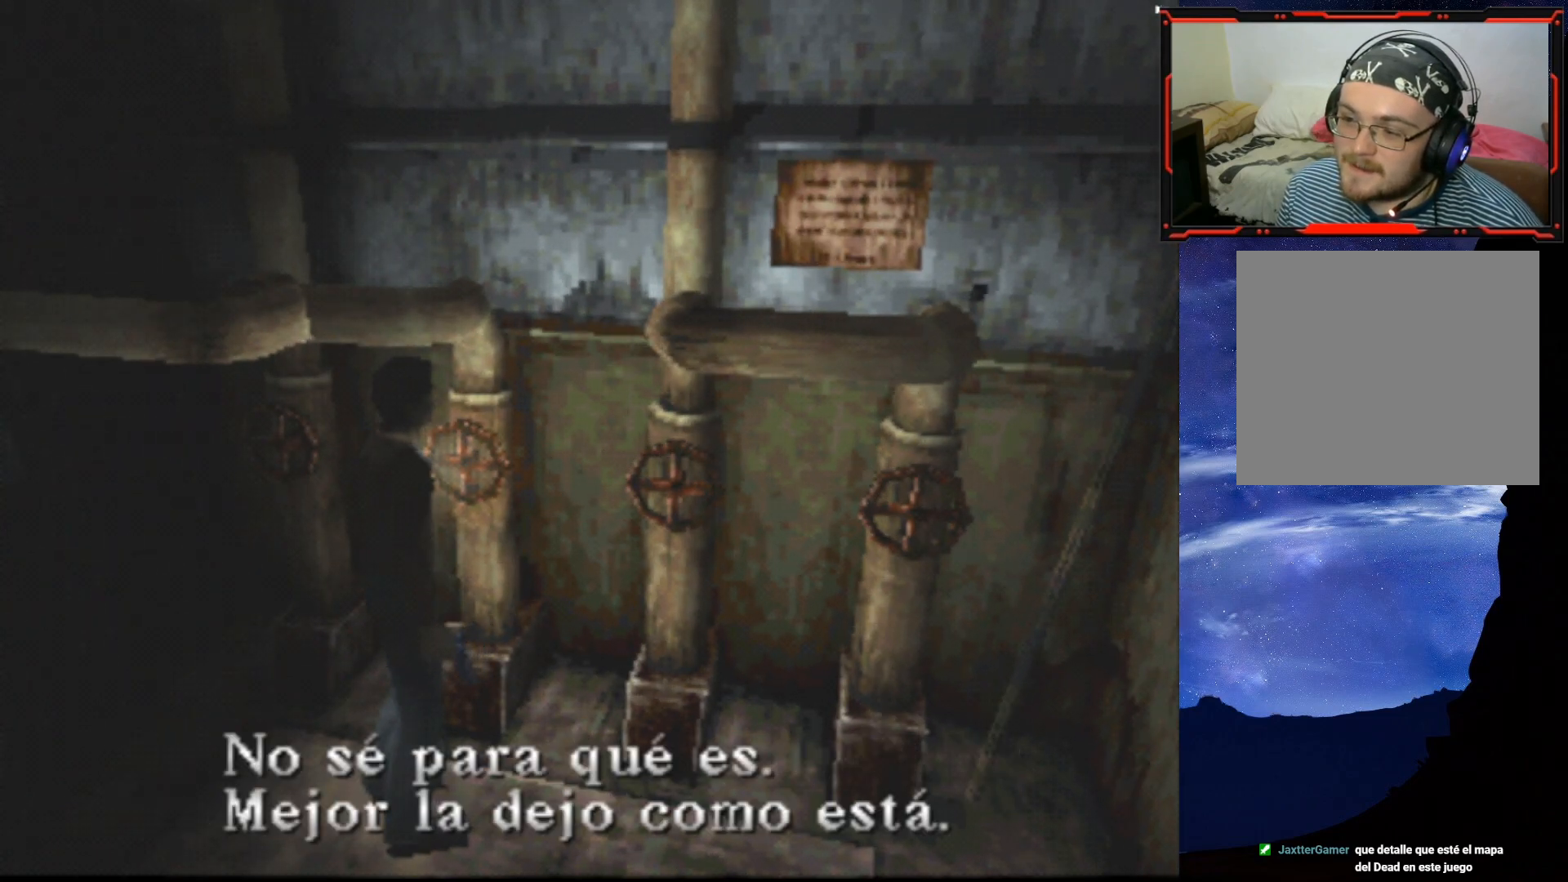
{"buttons": [], "right_stick": "center", "events": []}
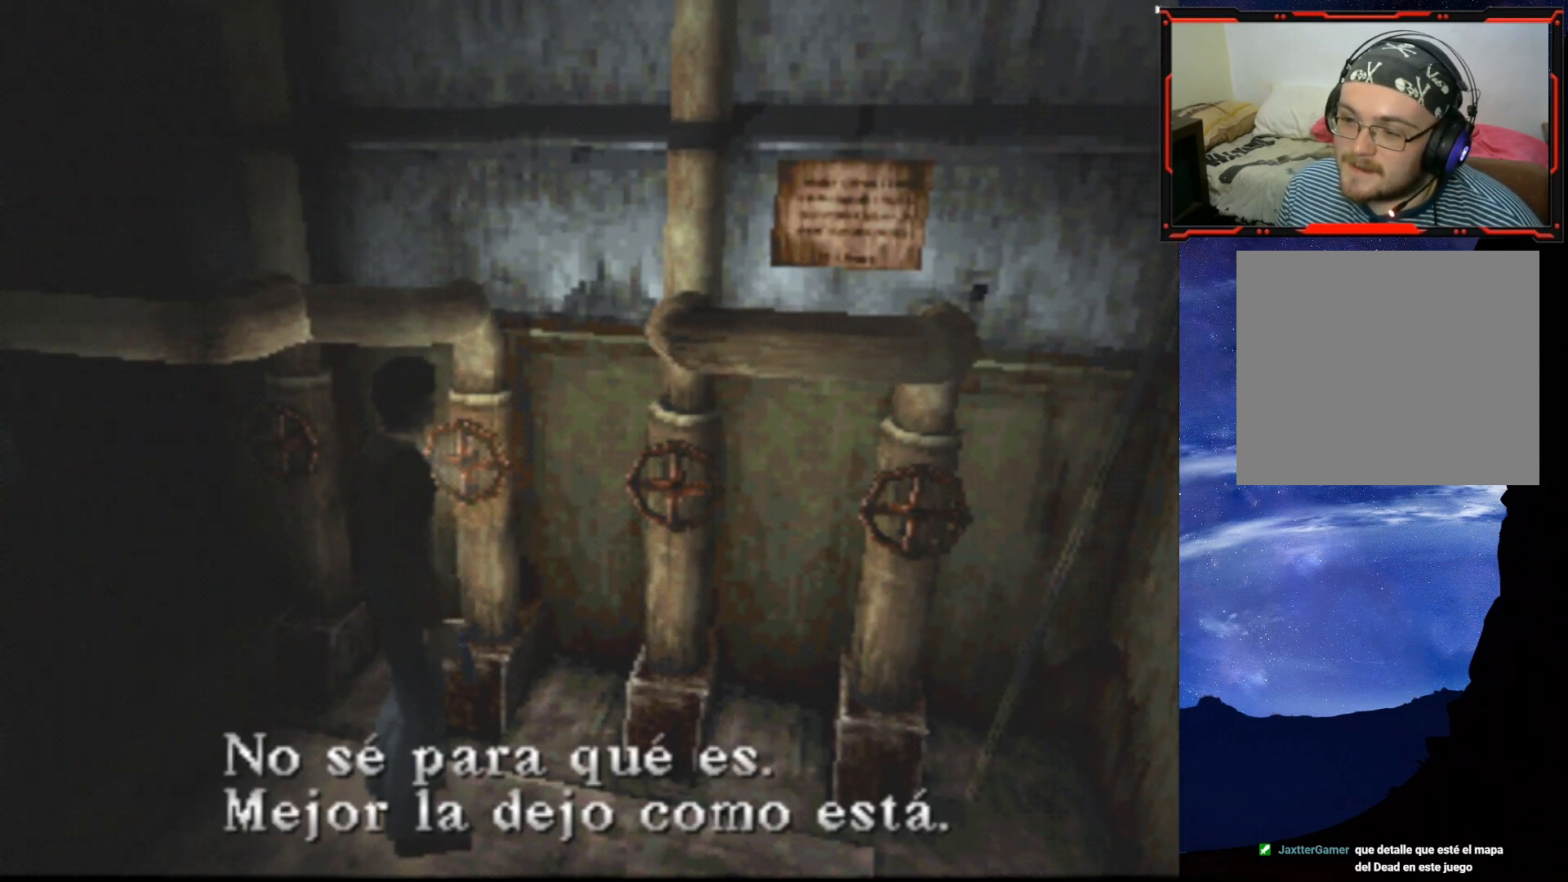
{"buttons": [], "right_stick": "center", "events": []}
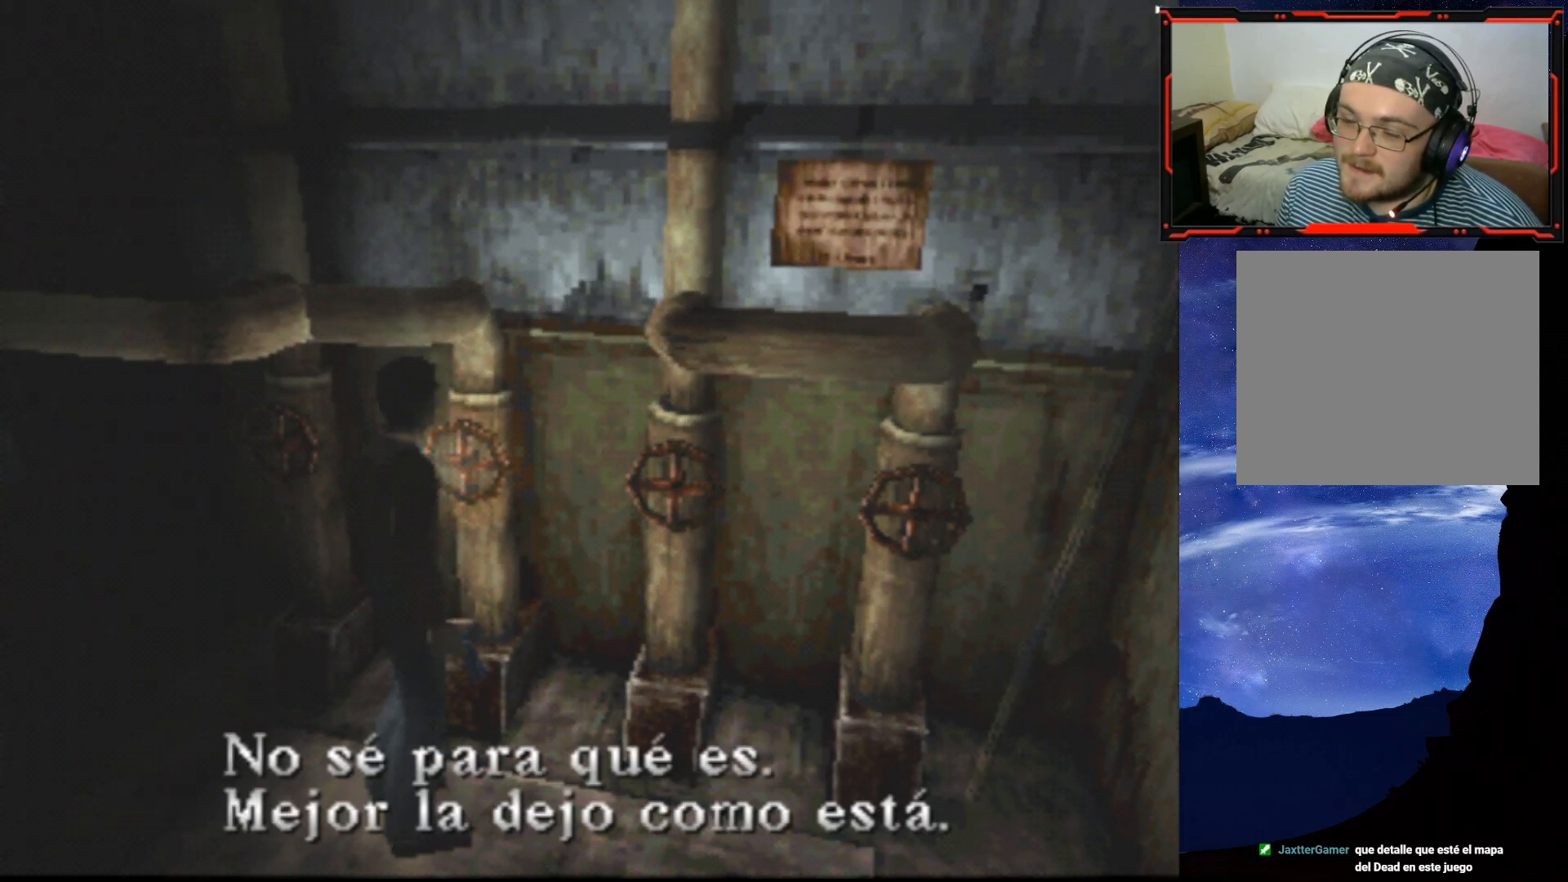
{"buttons": ["CROSS"], "right_stick": "center", "events": [[434, "CROSS", "down"]]}
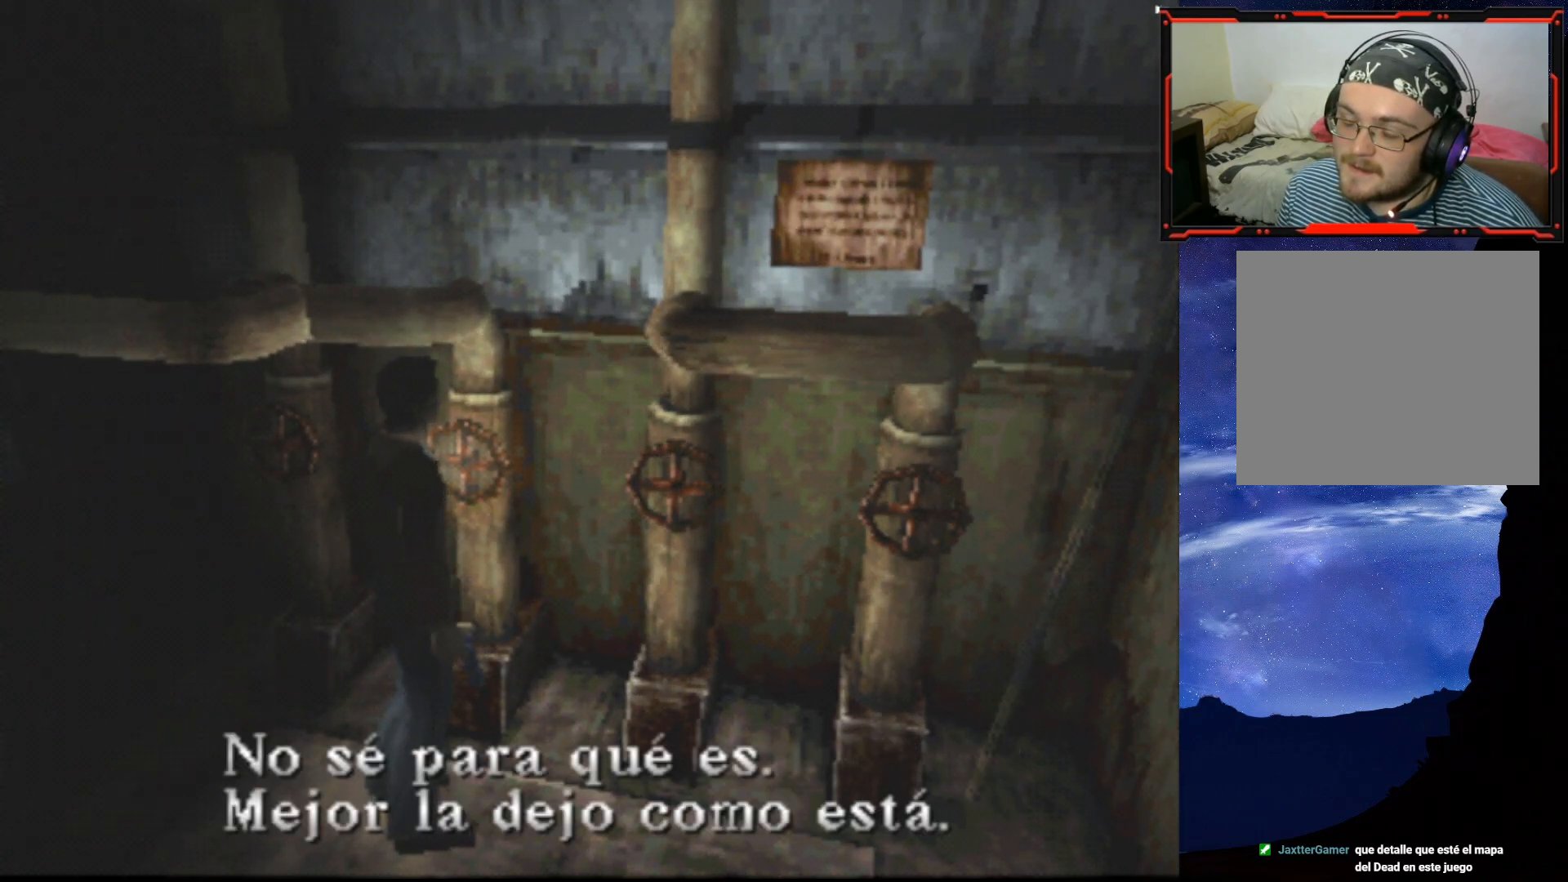
{"buttons": ["DPAD_LEFT"], "right_stick": "center", "events": [[50, "CROSS", "up"], [450, "DPAD_LEFT", "down"]]}
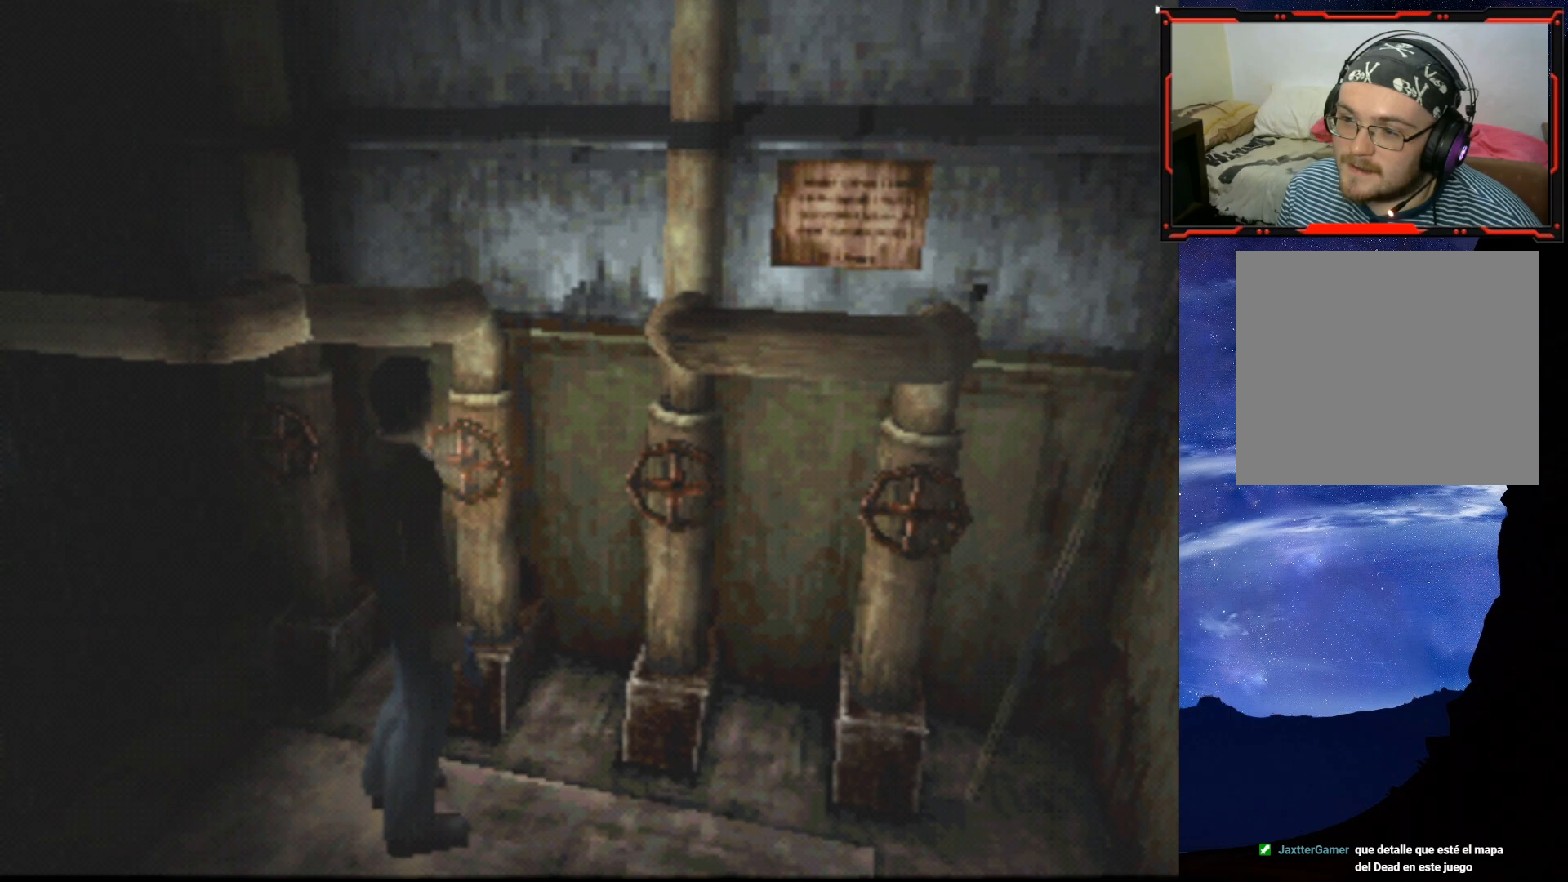
{"buttons": [], "right_stick": "center", "events": [[34, "DPAD_LEFT", "up"]]}
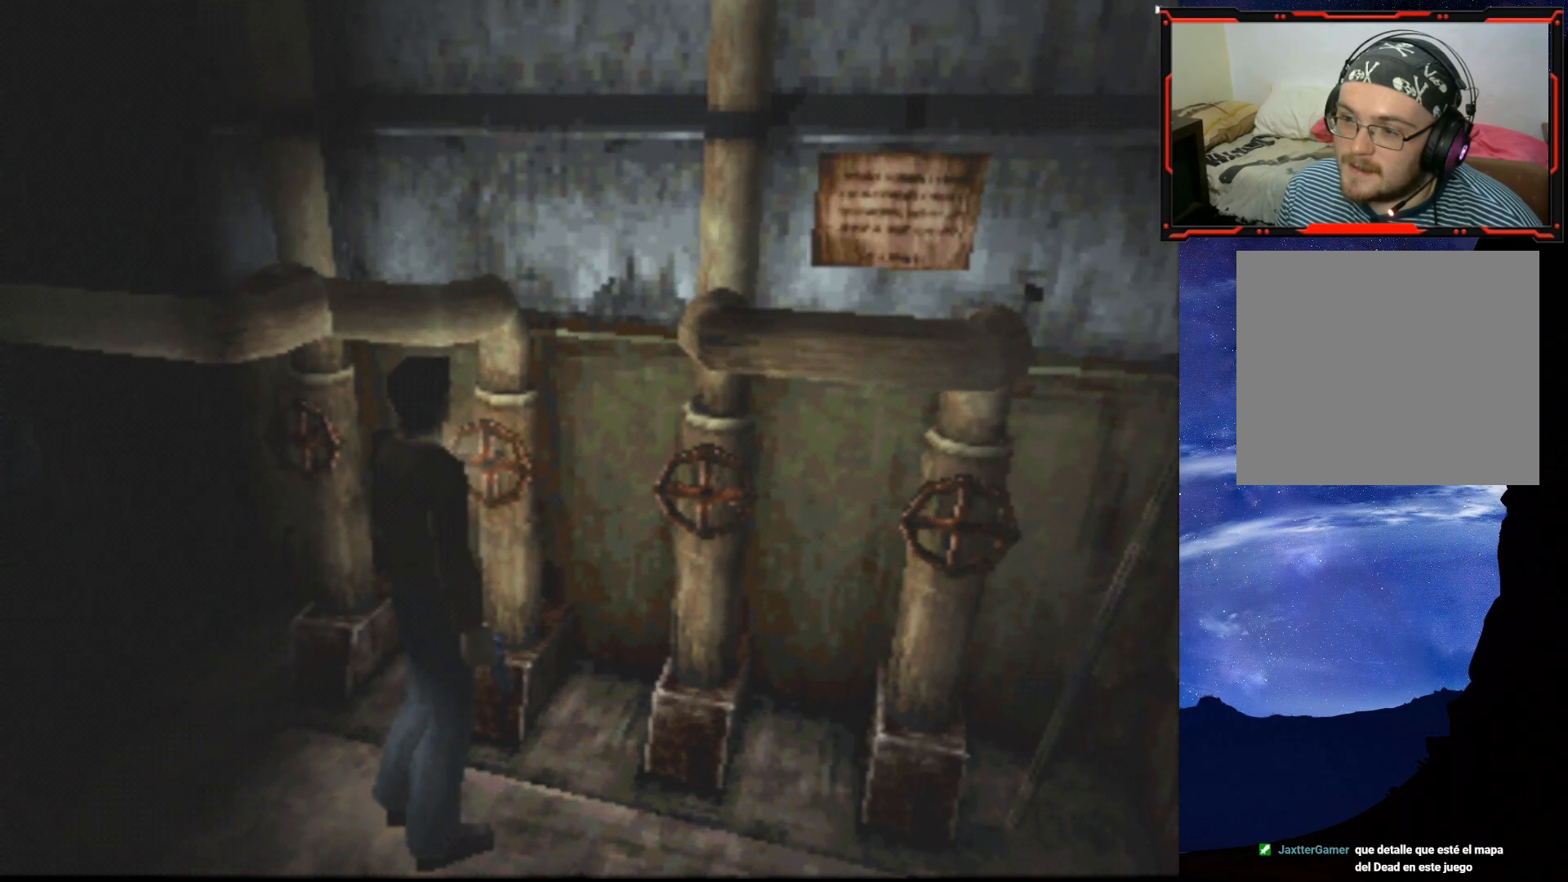
{"buttons": [], "right_stick": "center", "events": [[133, "DPAD_UP", "down"], [284, "DPAD_UP", "up"]]}
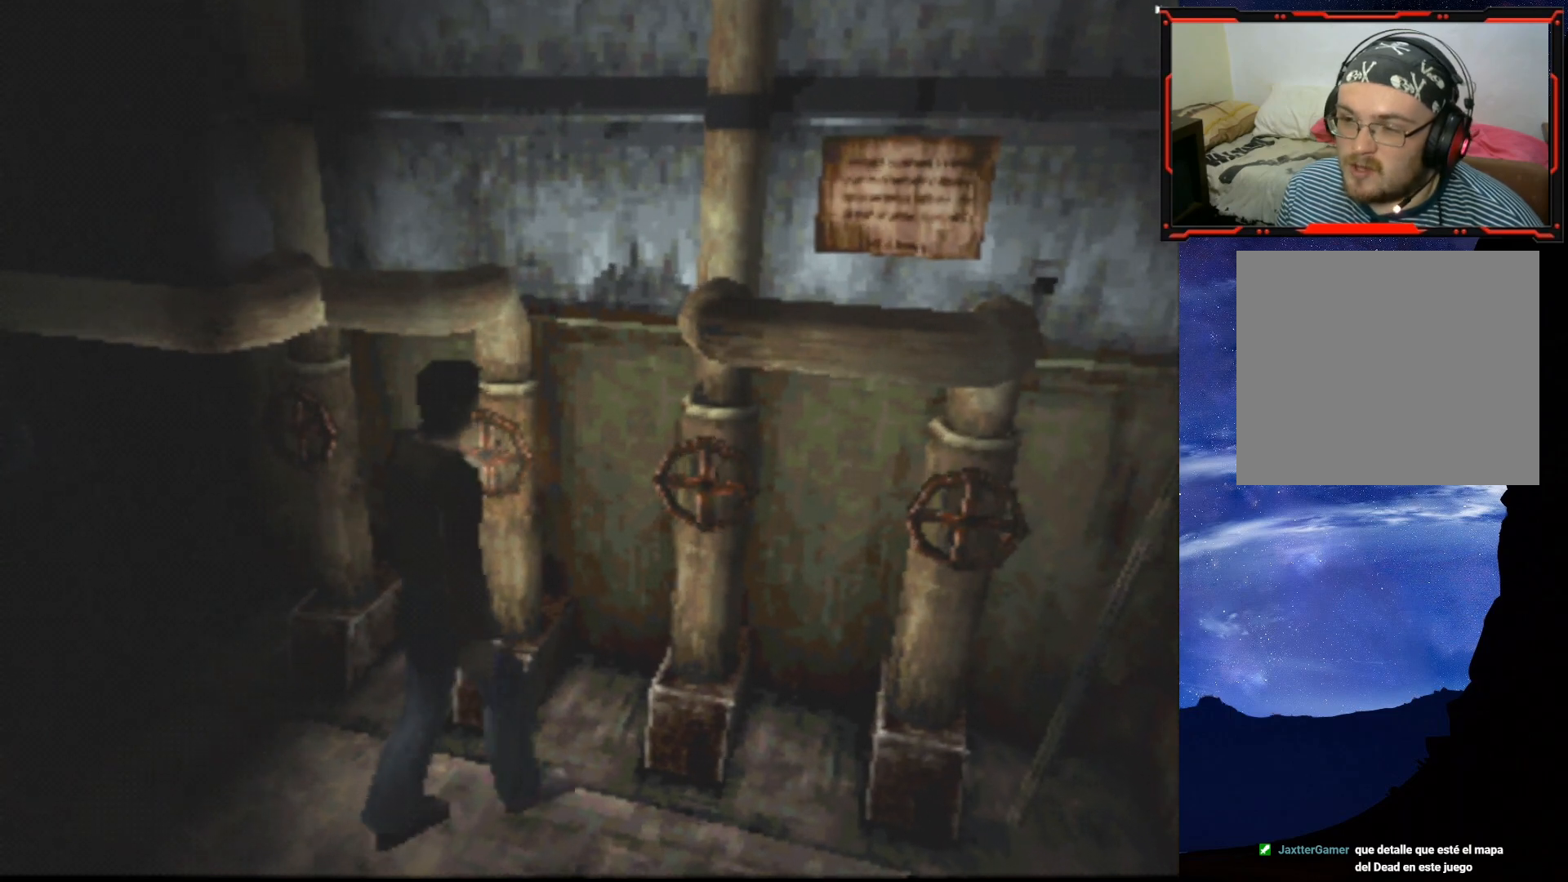
{"buttons": [], "right_stick": "center", "events": [[51, "DPAD_LEFT", "down"], [201, "DPAD_LEFT", "up"]]}
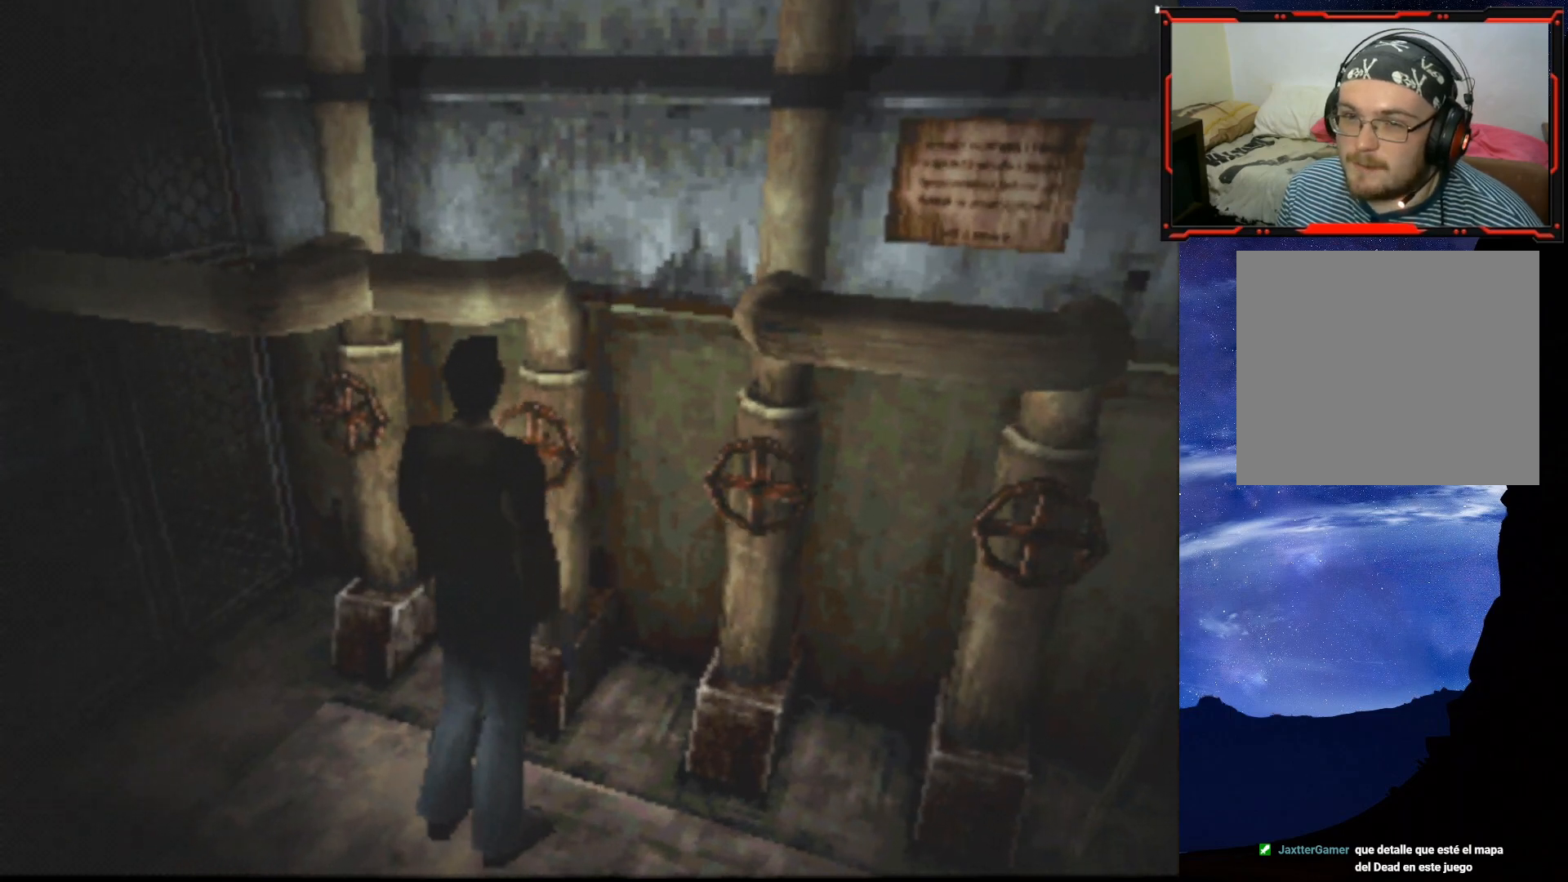
{"buttons": [], "right_stick": "center", "events": []}
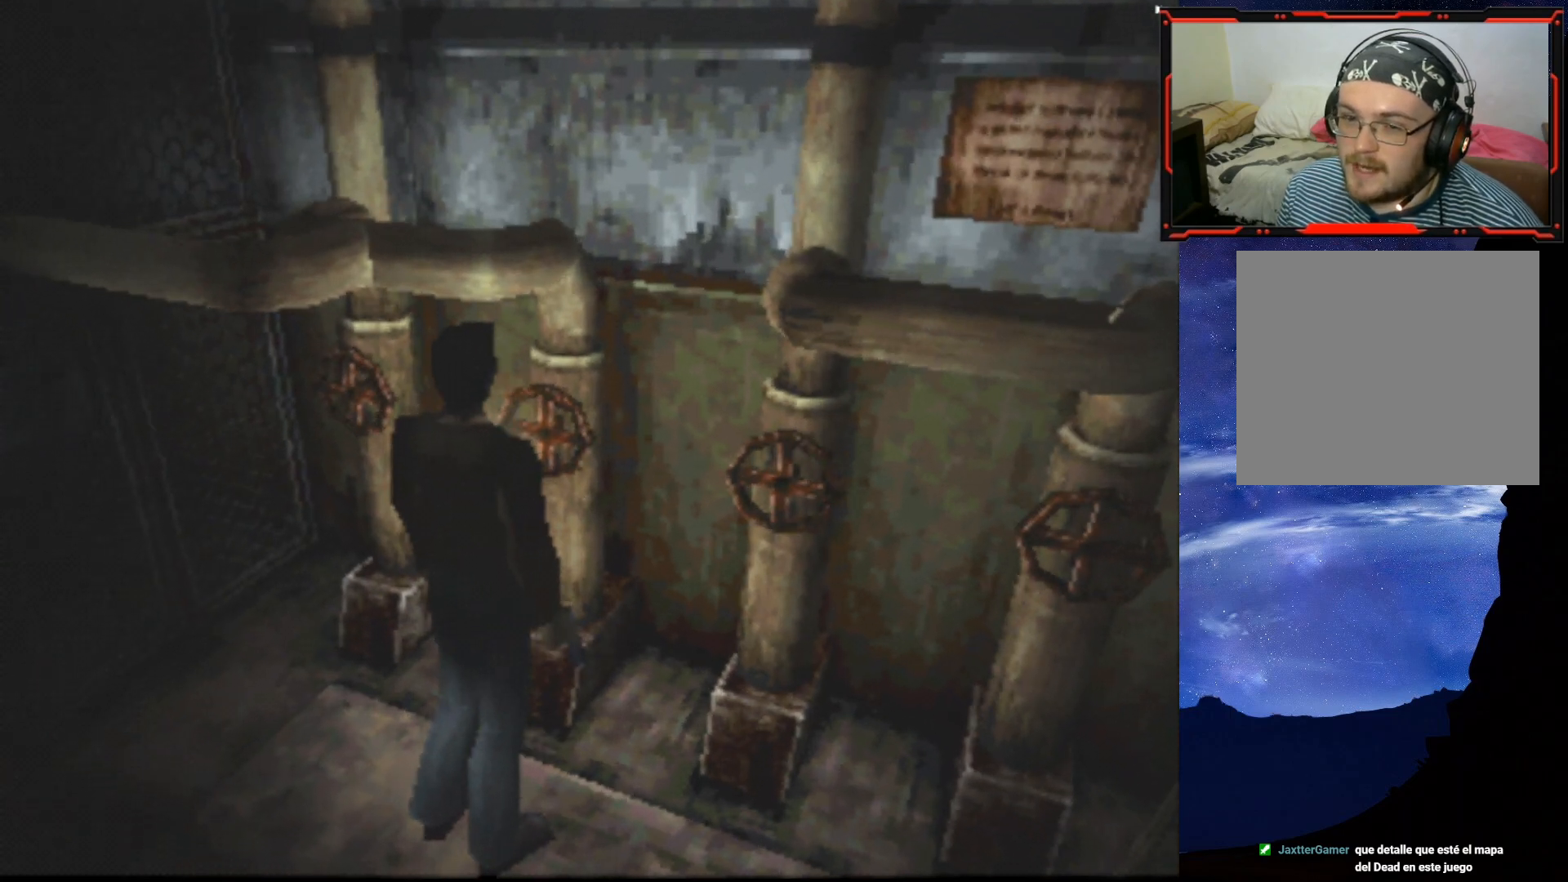
{"buttons": [], "right_stick": "center", "events": [[117, "SELECT", "down"], [251, "SELECT", "up"]]}
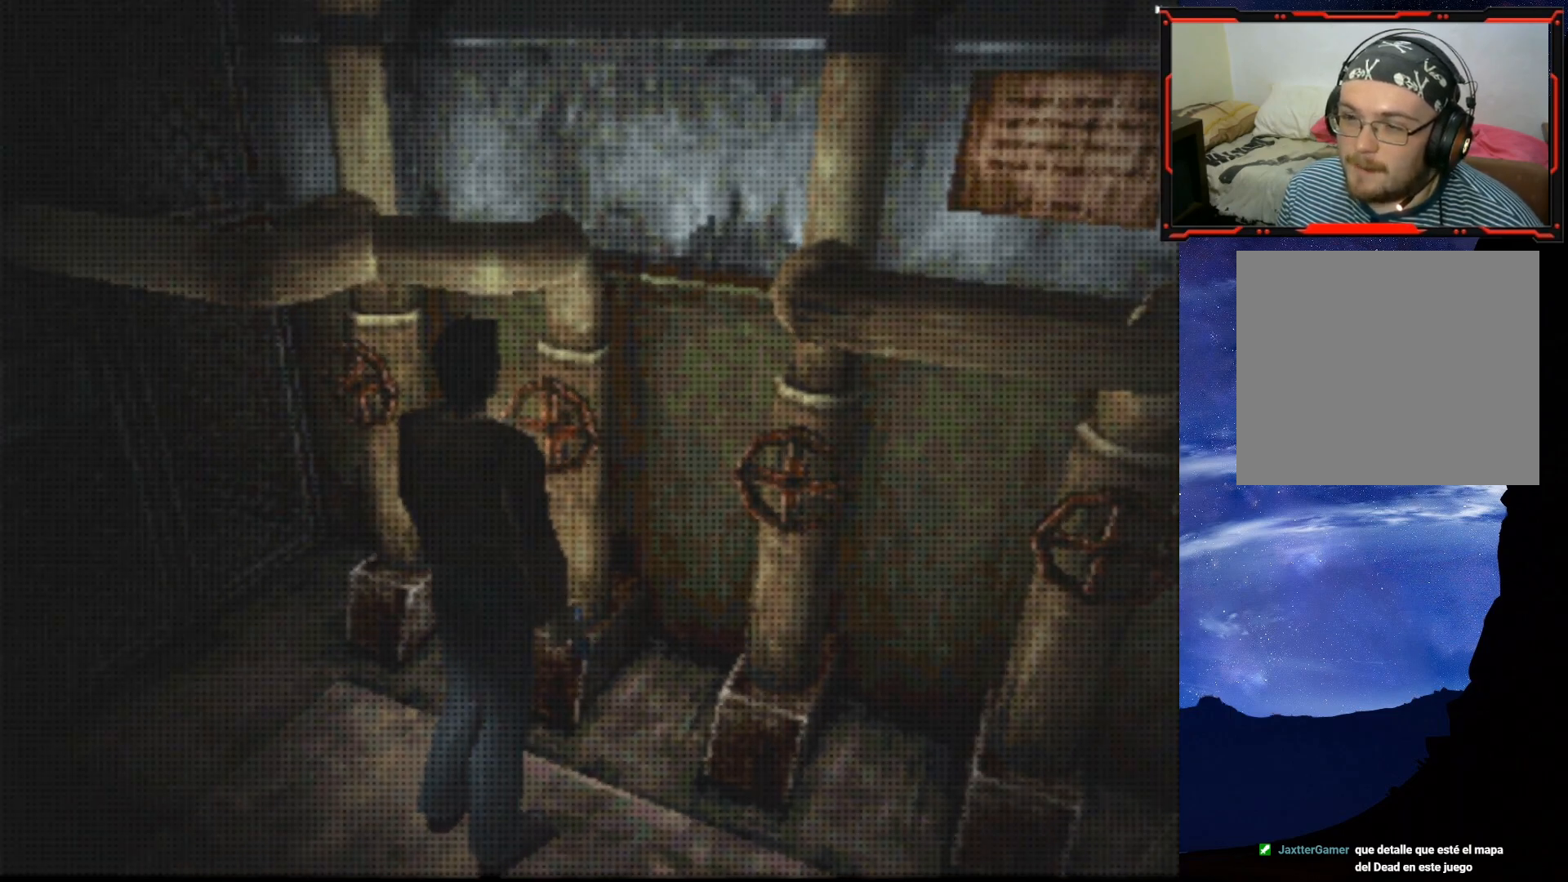
{"buttons": [], "right_stick": "center", "events": []}
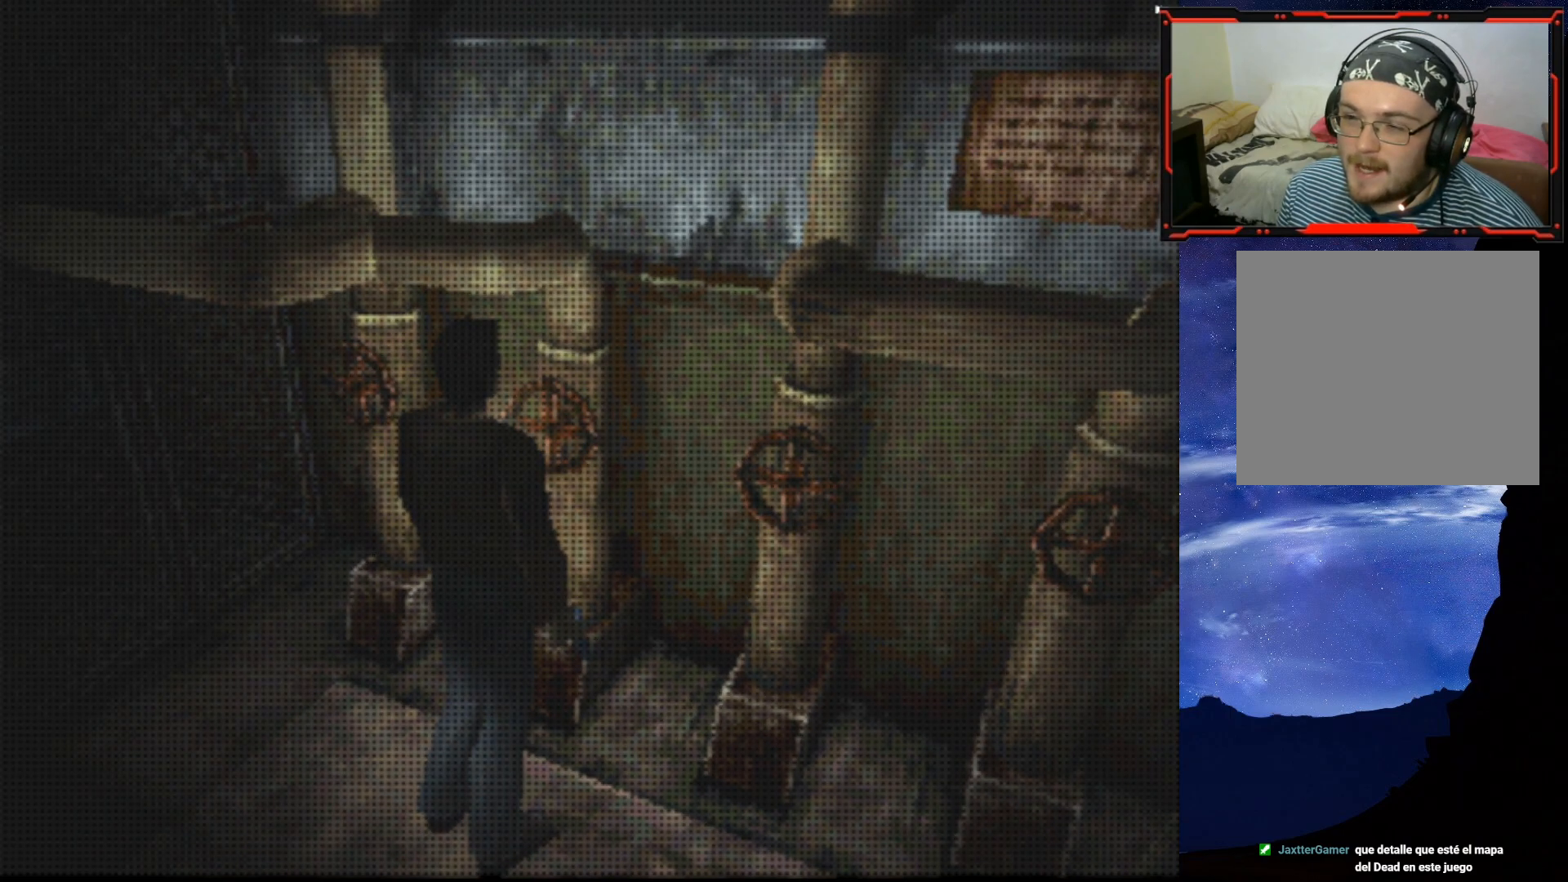
{"buttons": [], "right_stick": "center", "events": []}
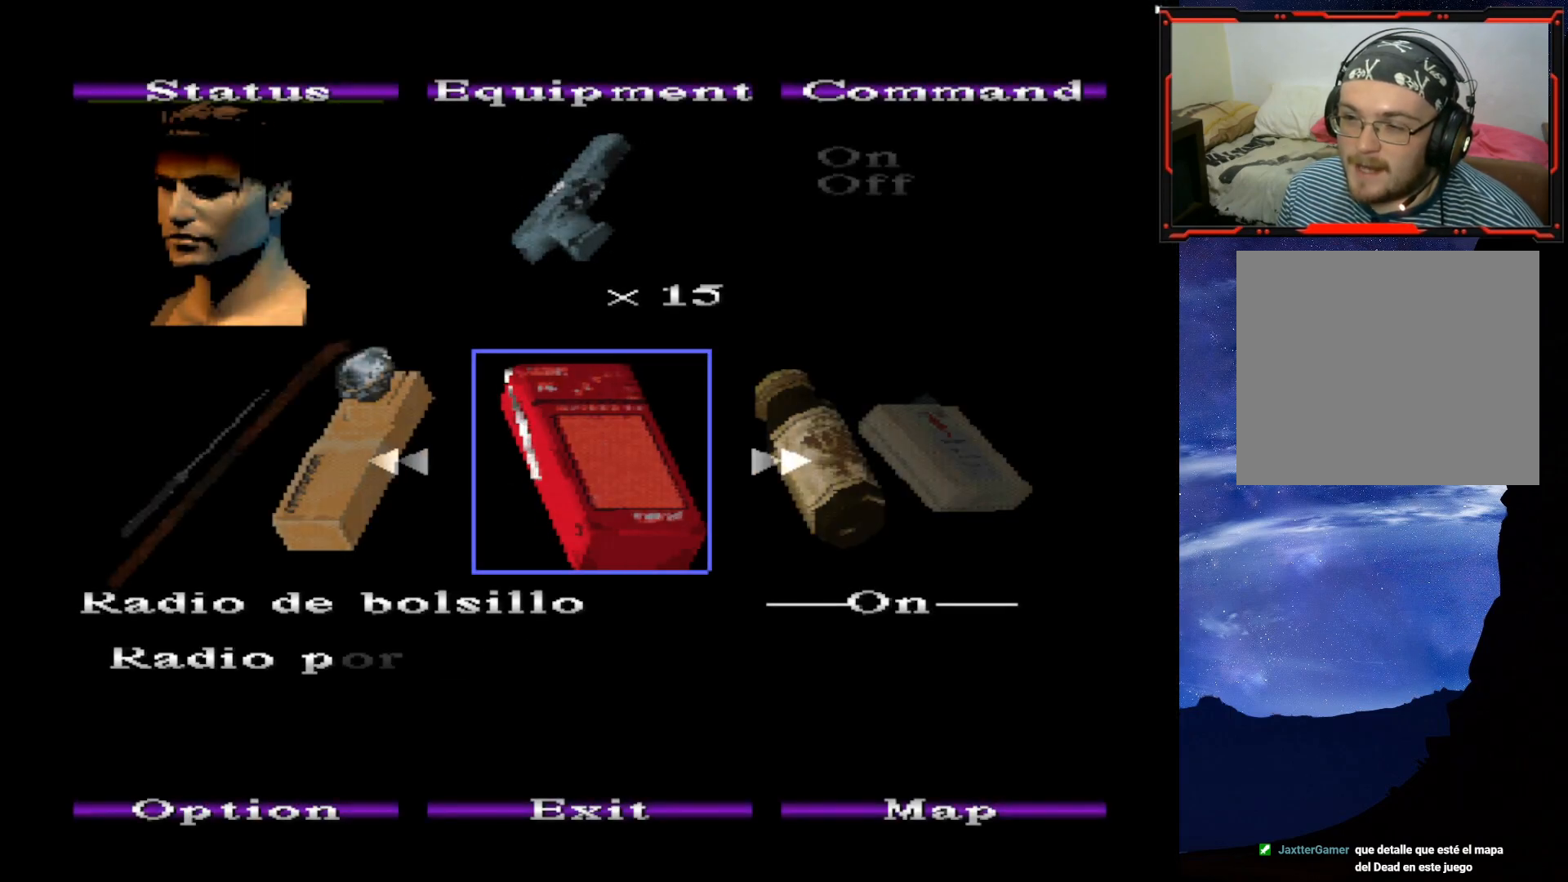
{"buttons": [], "right_stick": "center", "events": [[250, "DPAD_LEFT", "down"], [350, "DPAD_LEFT", "up"], [400, "DPAD_LEFT", "down"], [484, "DPAD_LEFT", "up"]]}
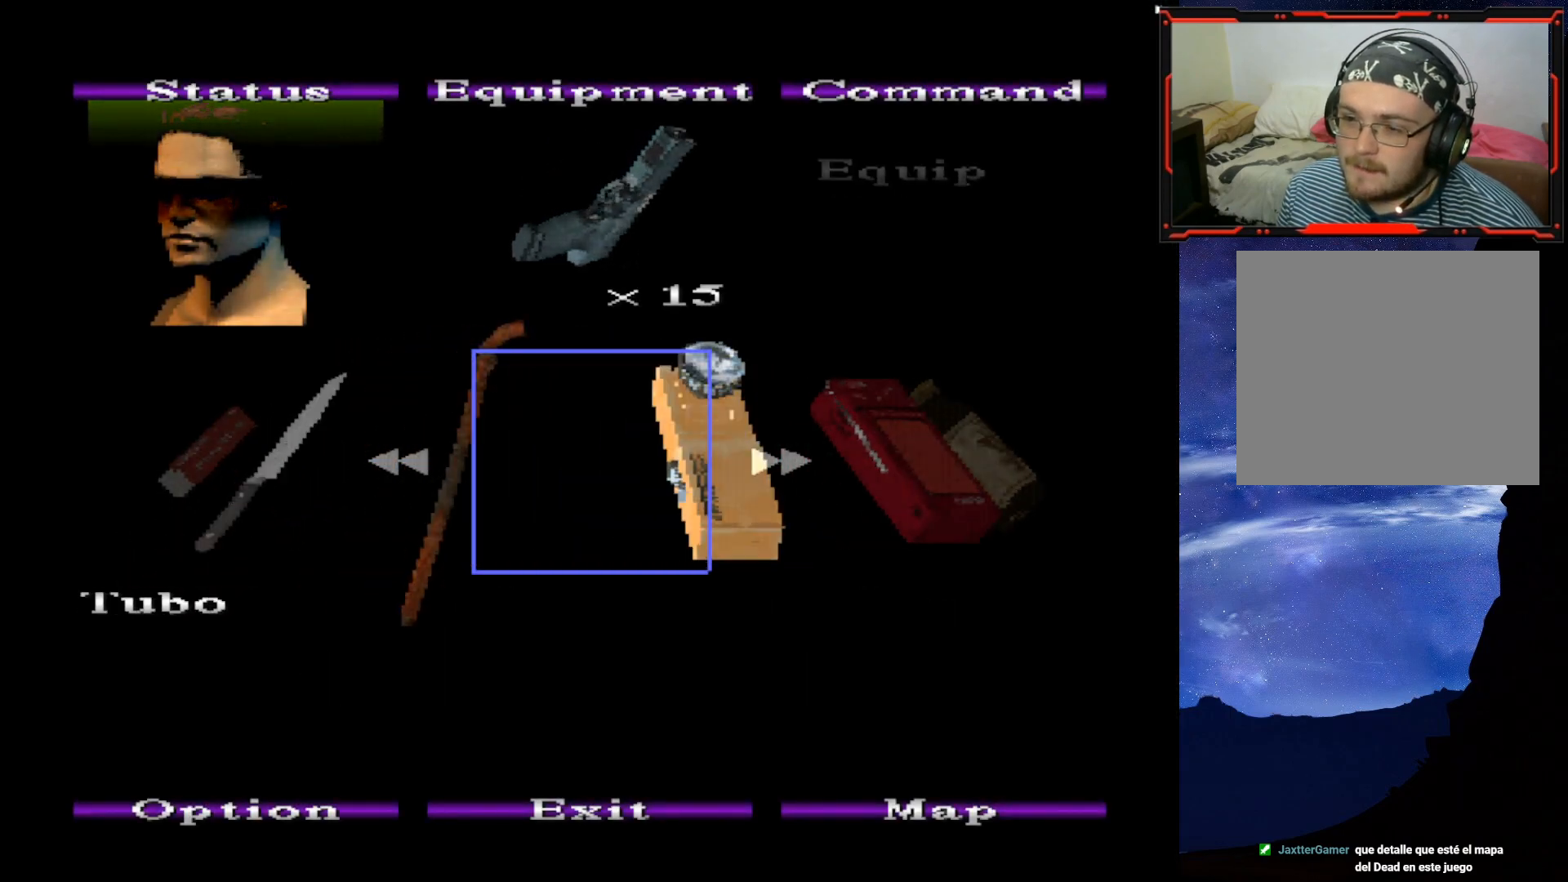
{"buttons": [], "right_stick": "center", "events": [[267, "CROSS", "down"], [434, "CROSS", "up"]]}